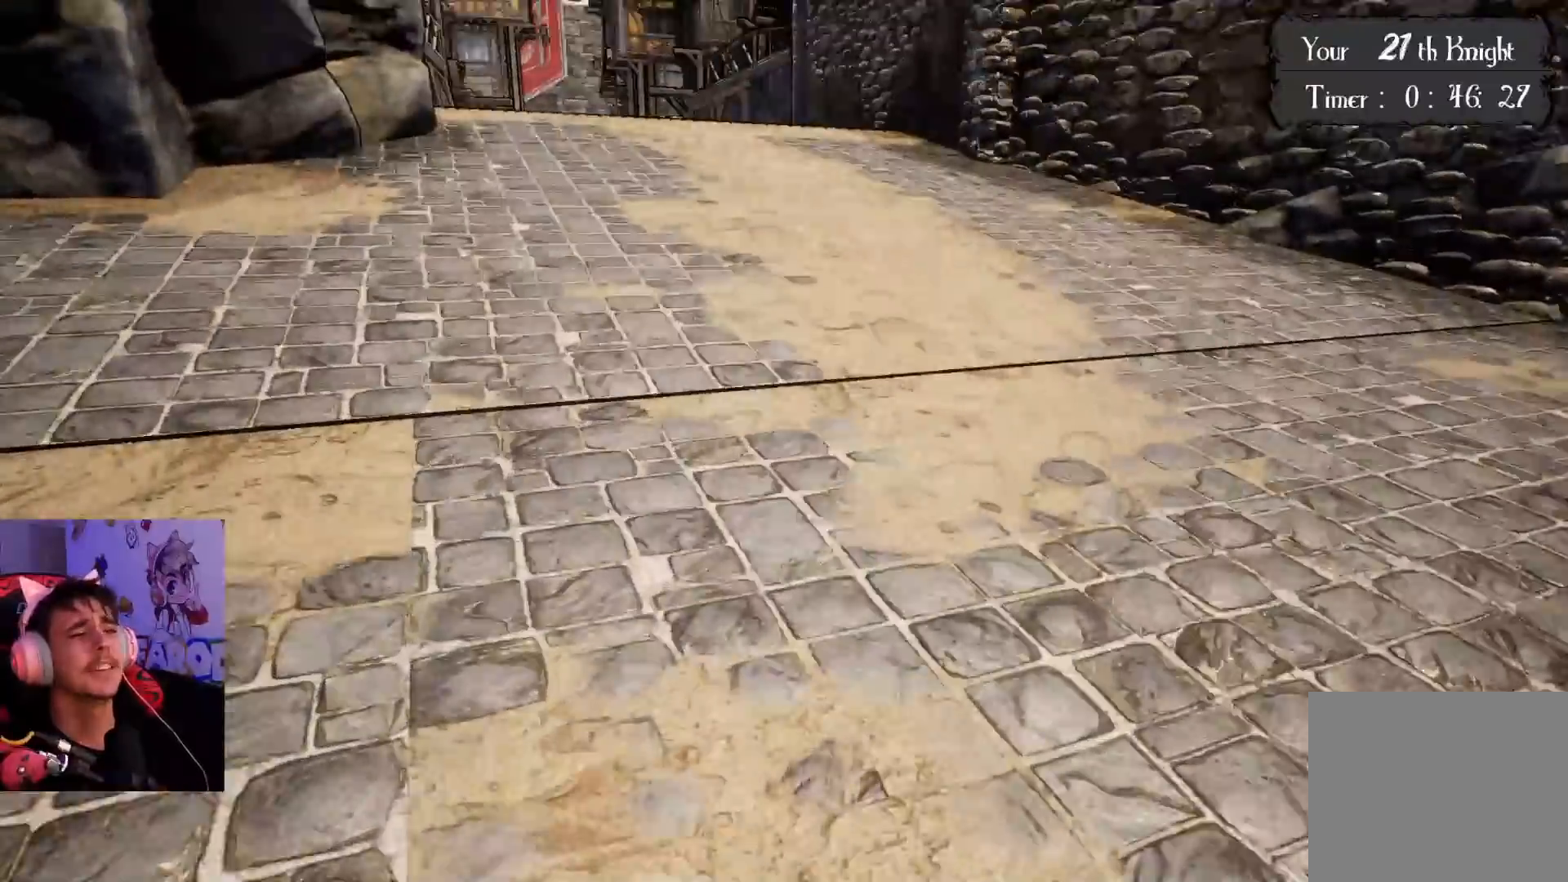
Gameplay with a controller (PlayStation layout); each line is a JSON object with the inputs held at the frame after it. "events" lists button and stick changes between this image and that frame as [ms after this image, input, new state], when the widget could be followed in between. Not read: L3 R3.
{"buttons": [], "left_stick": "up", "right_stick": "down-left", "events": [[167, "right_stick", "center"], [217, "left_stick", "center"], [333, "left_stick", "up"], [383, "right_stick", "down-left"]]}
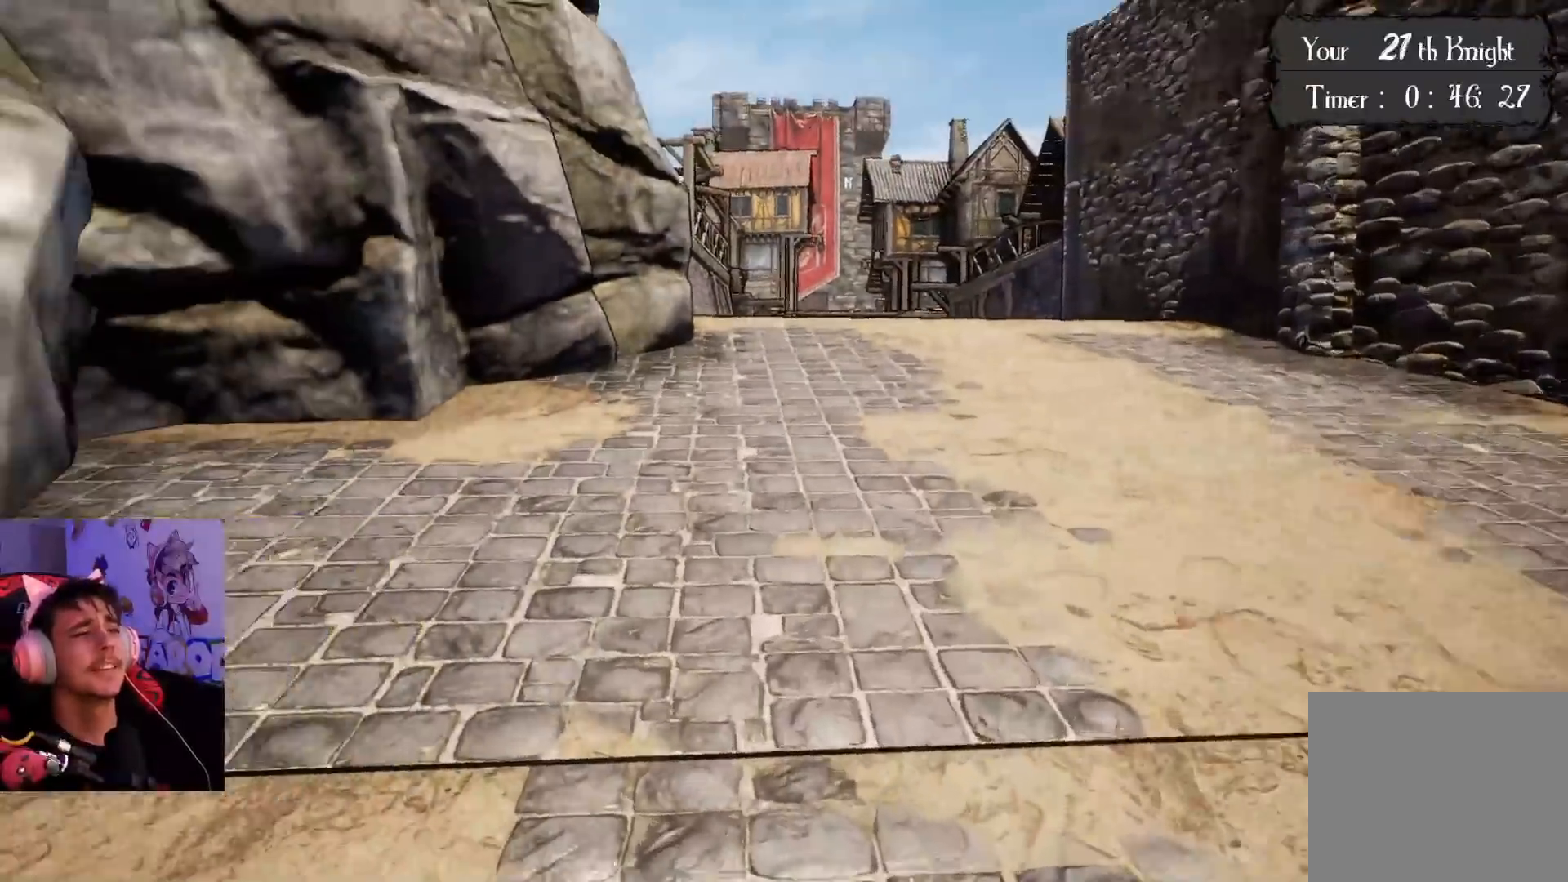
{"buttons": [], "left_stick": "up-right", "right_stick": "center", "events": [[17, "right_stick", "center"], [67, "left_stick", "up-right"]]}
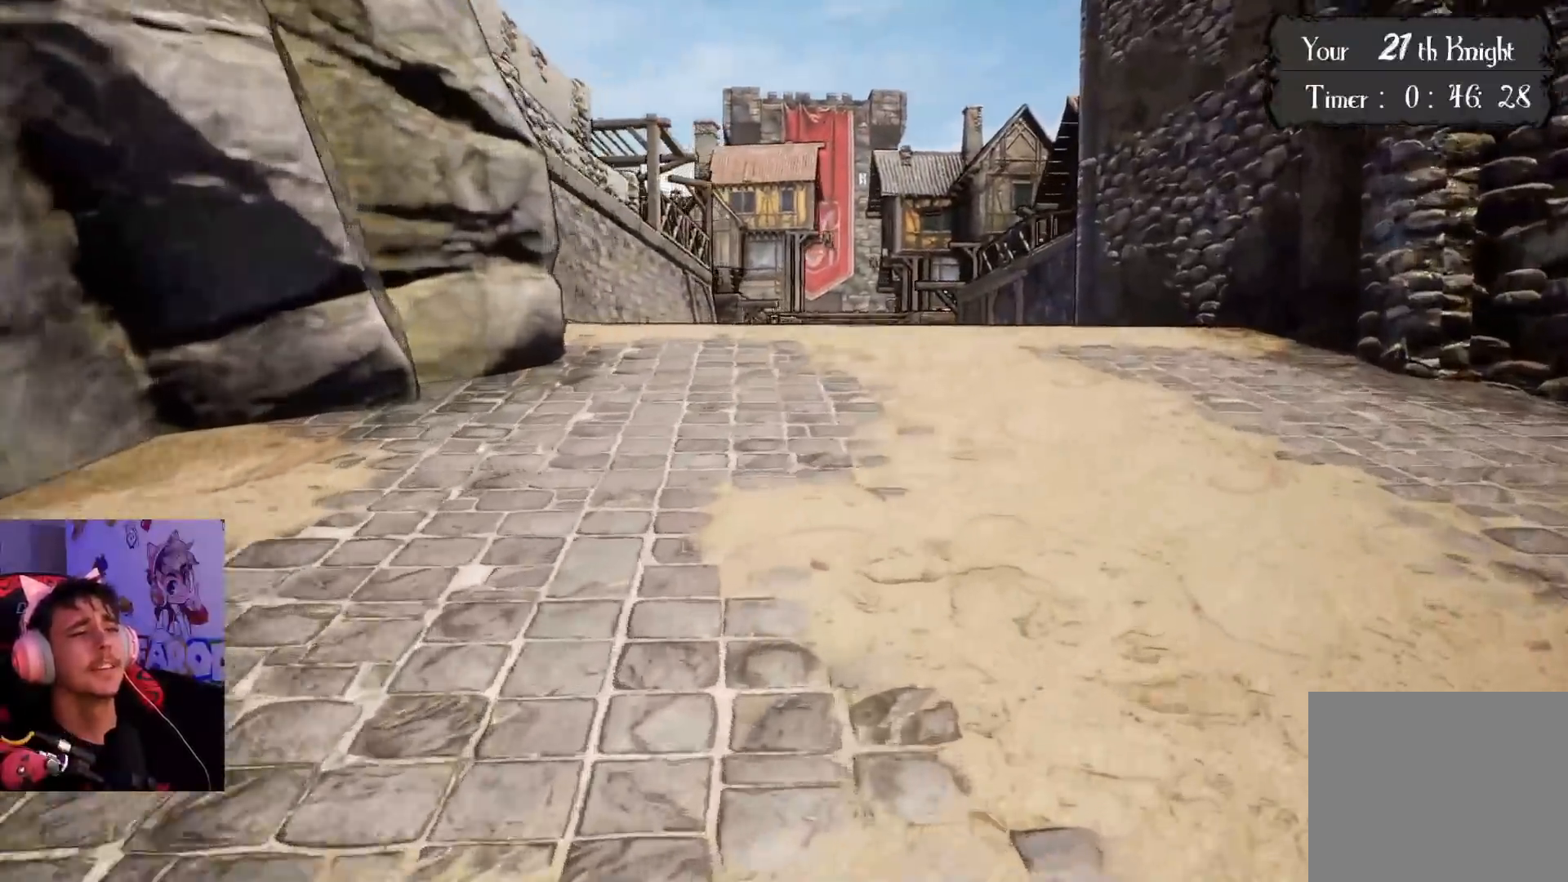
{"buttons": [], "left_stick": "up", "right_stick": "center", "events": [[183, "right_stick", "right"], [333, "right_stick", "center"], [450, "left_stick", "up"]]}
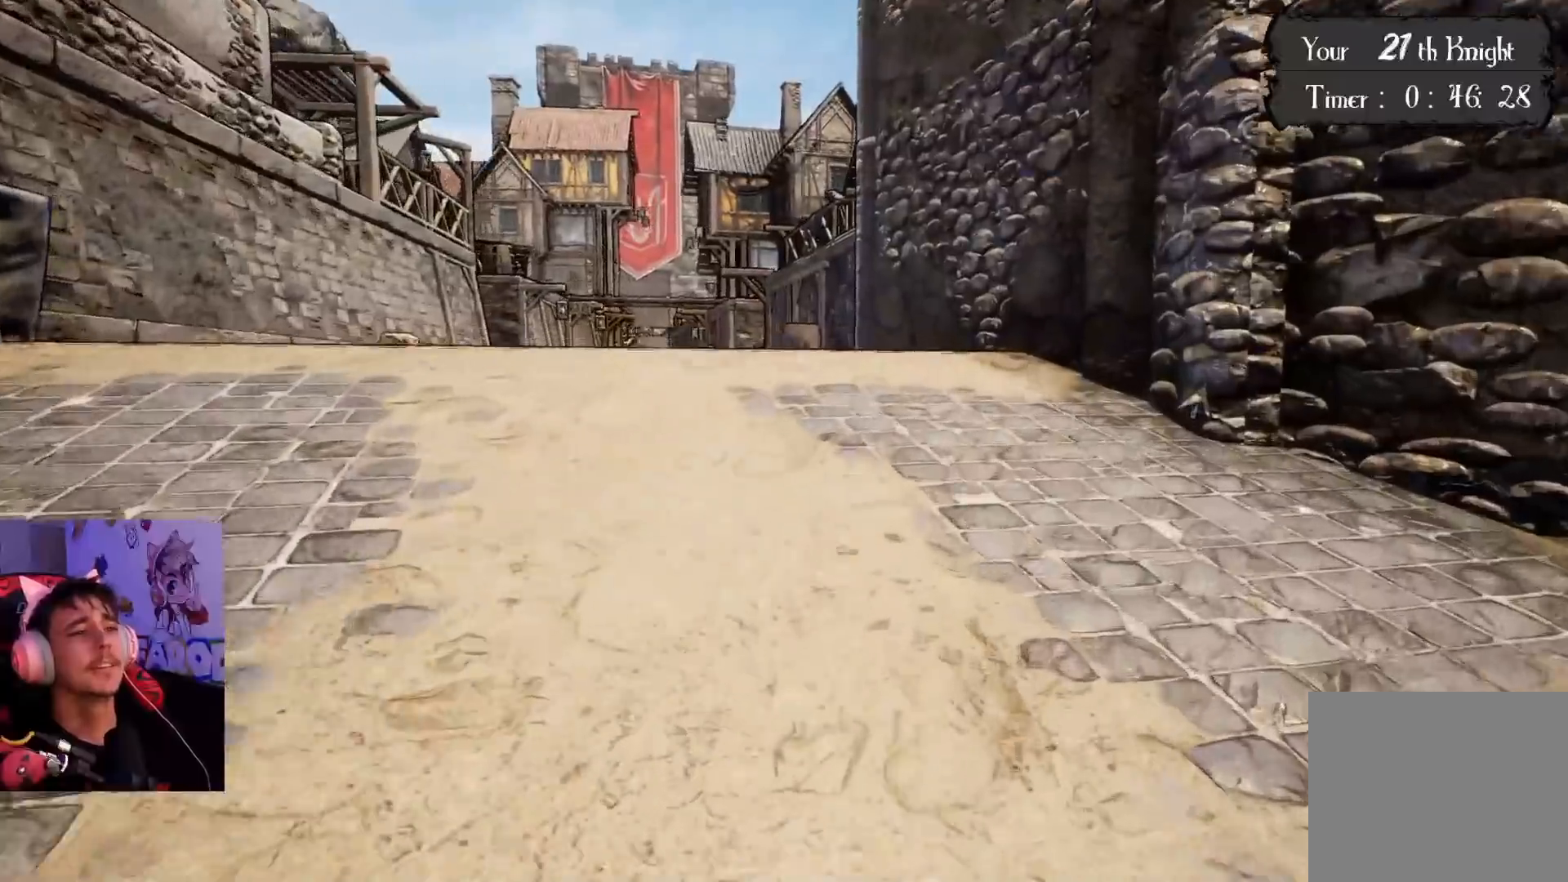
{"buttons": [], "left_stick": "up", "right_stick": "center", "events": []}
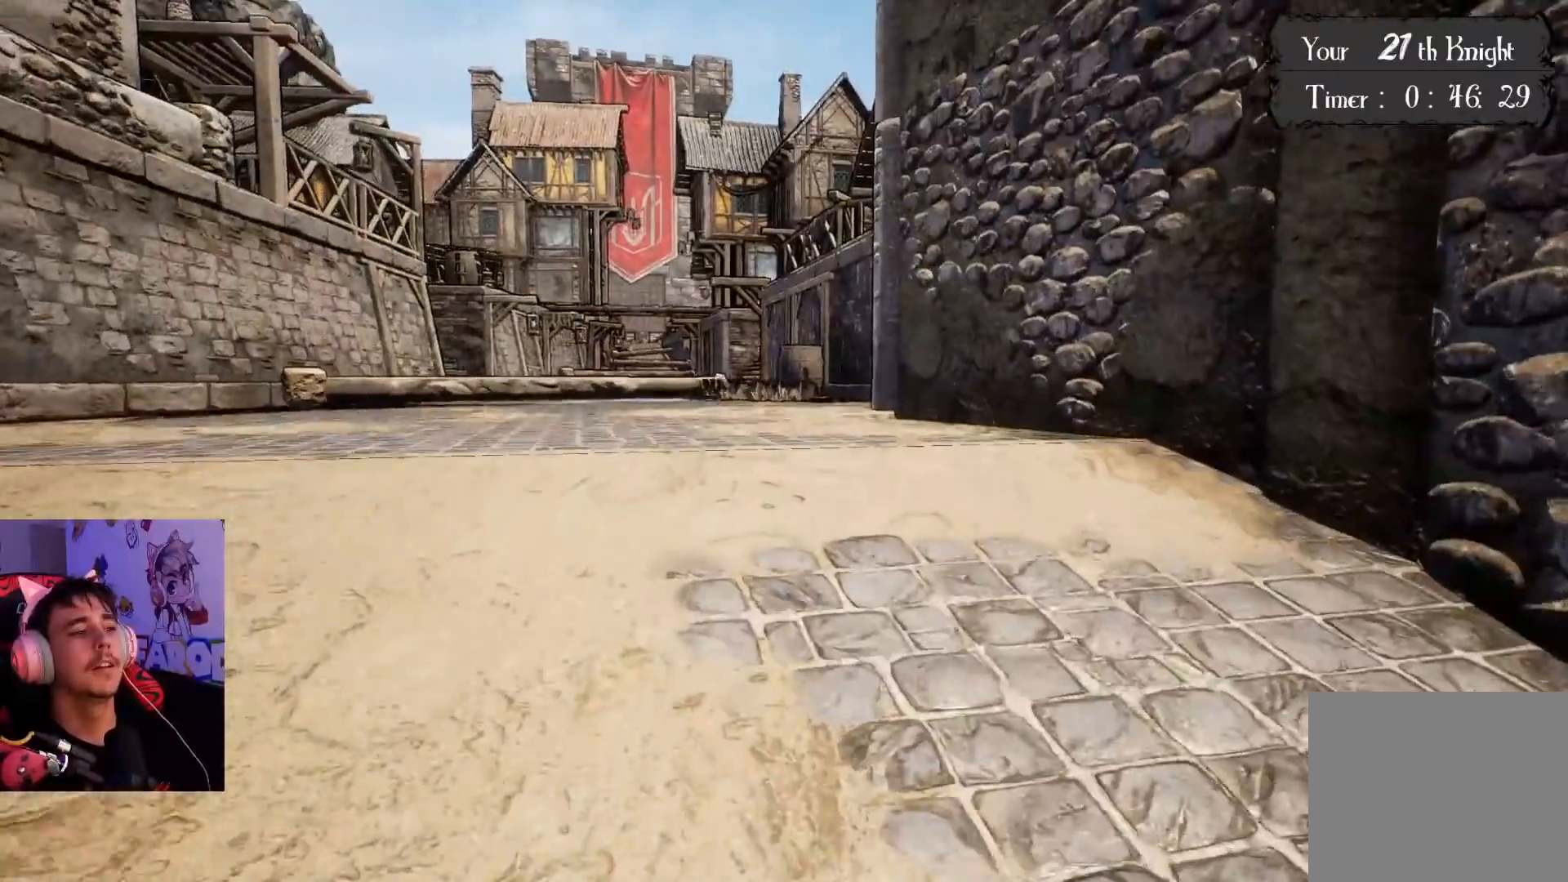
{"buttons": [], "left_stick": "up", "right_stick": "center", "events": []}
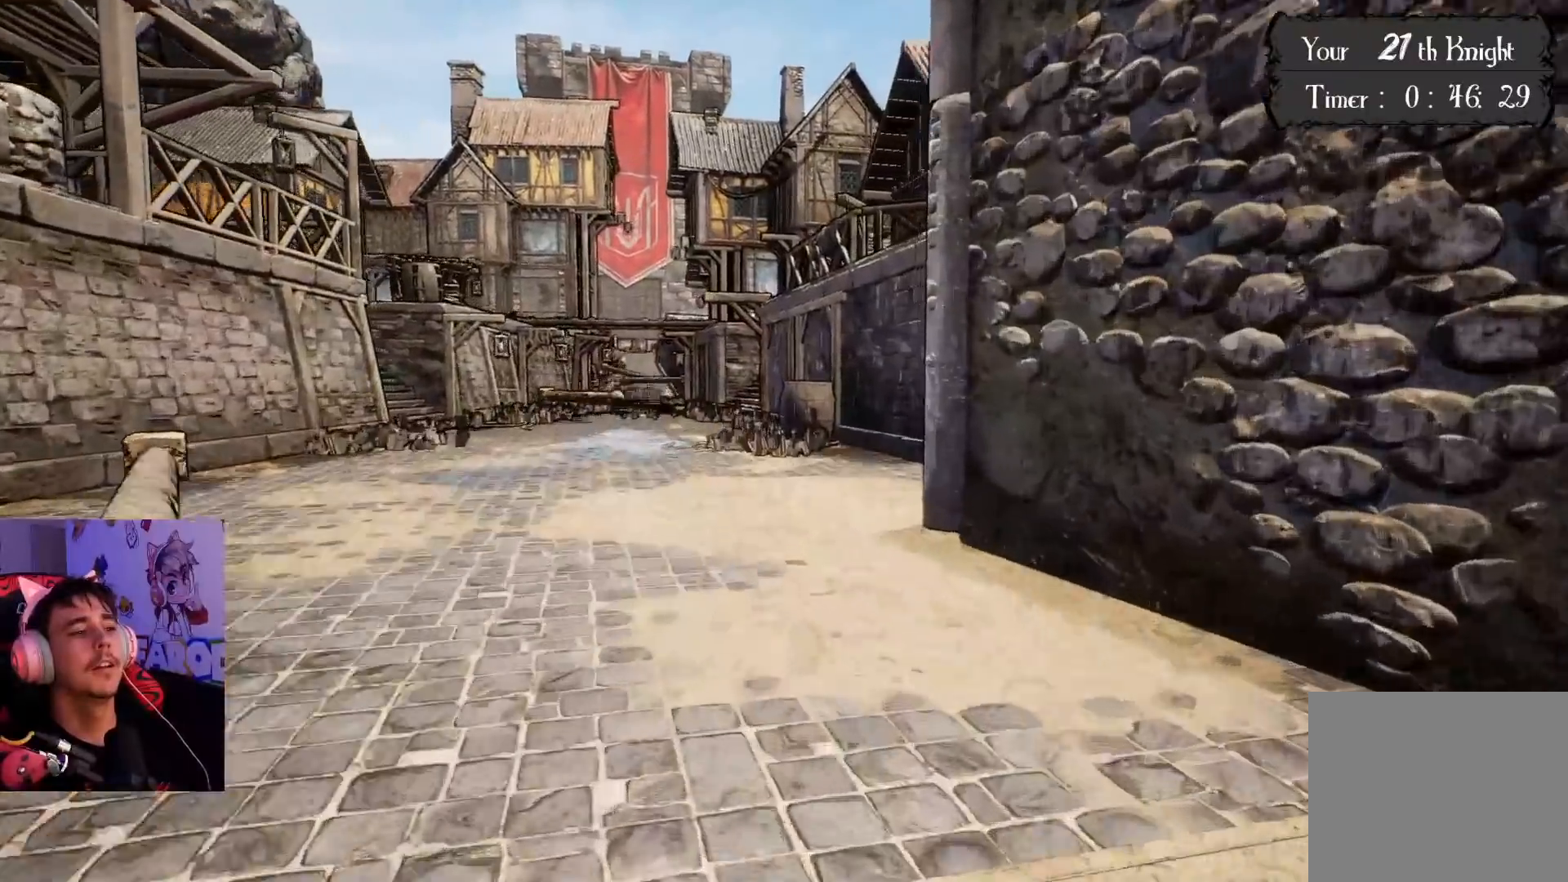
{"buttons": [], "left_stick": "center", "right_stick": "center", "events": [[83, "left_stick", "center"], [183, "right_stick", "left"], [333, "right_stick", "center"]]}
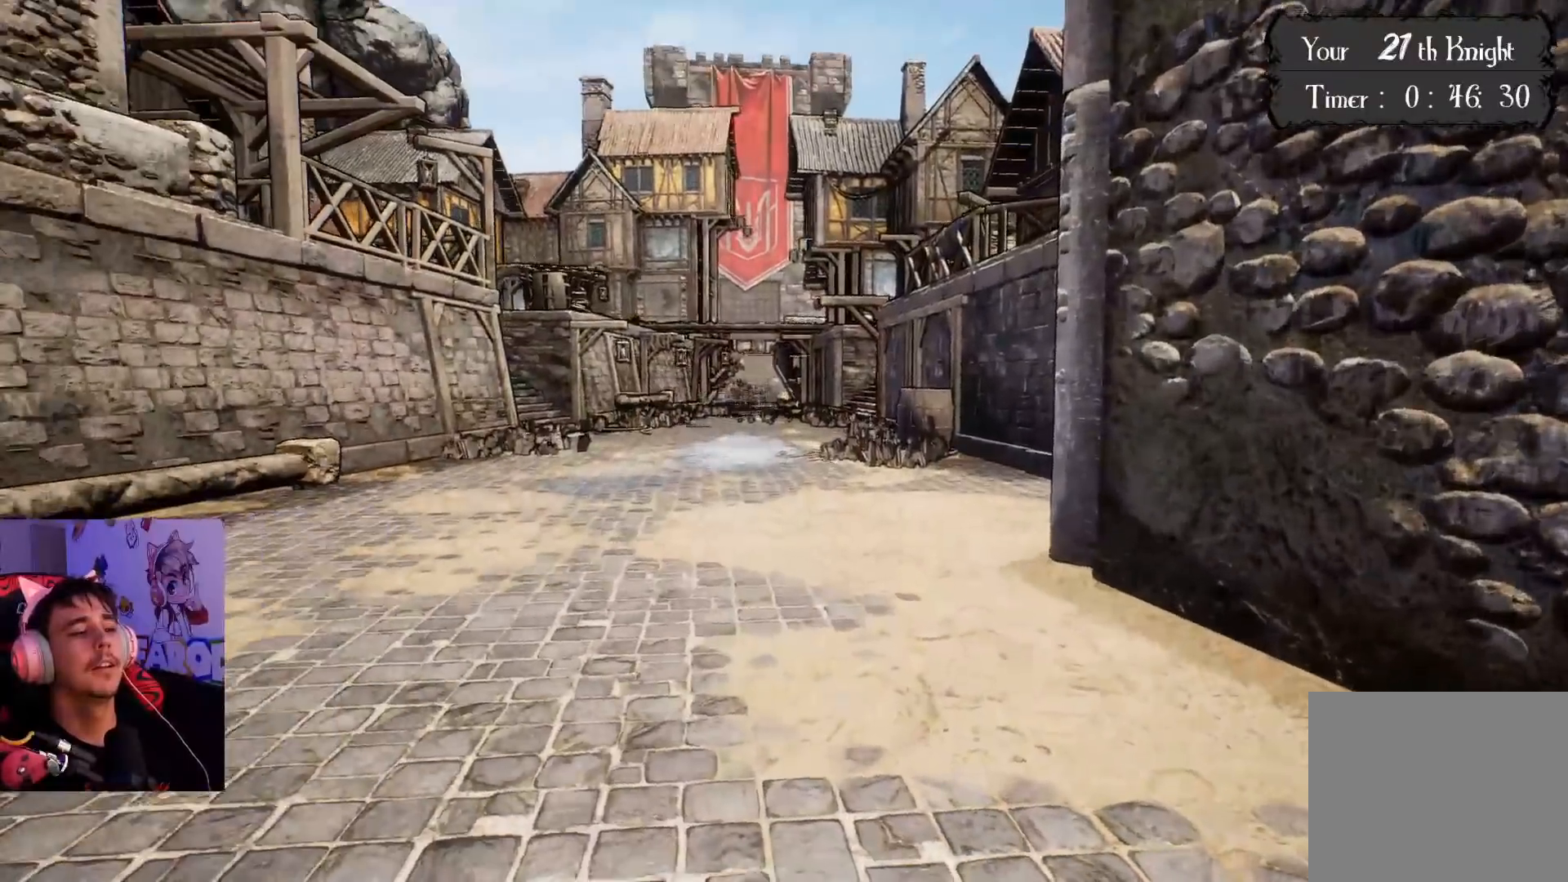
{"buttons": [], "left_stick": "center", "right_stick": "center", "events": []}
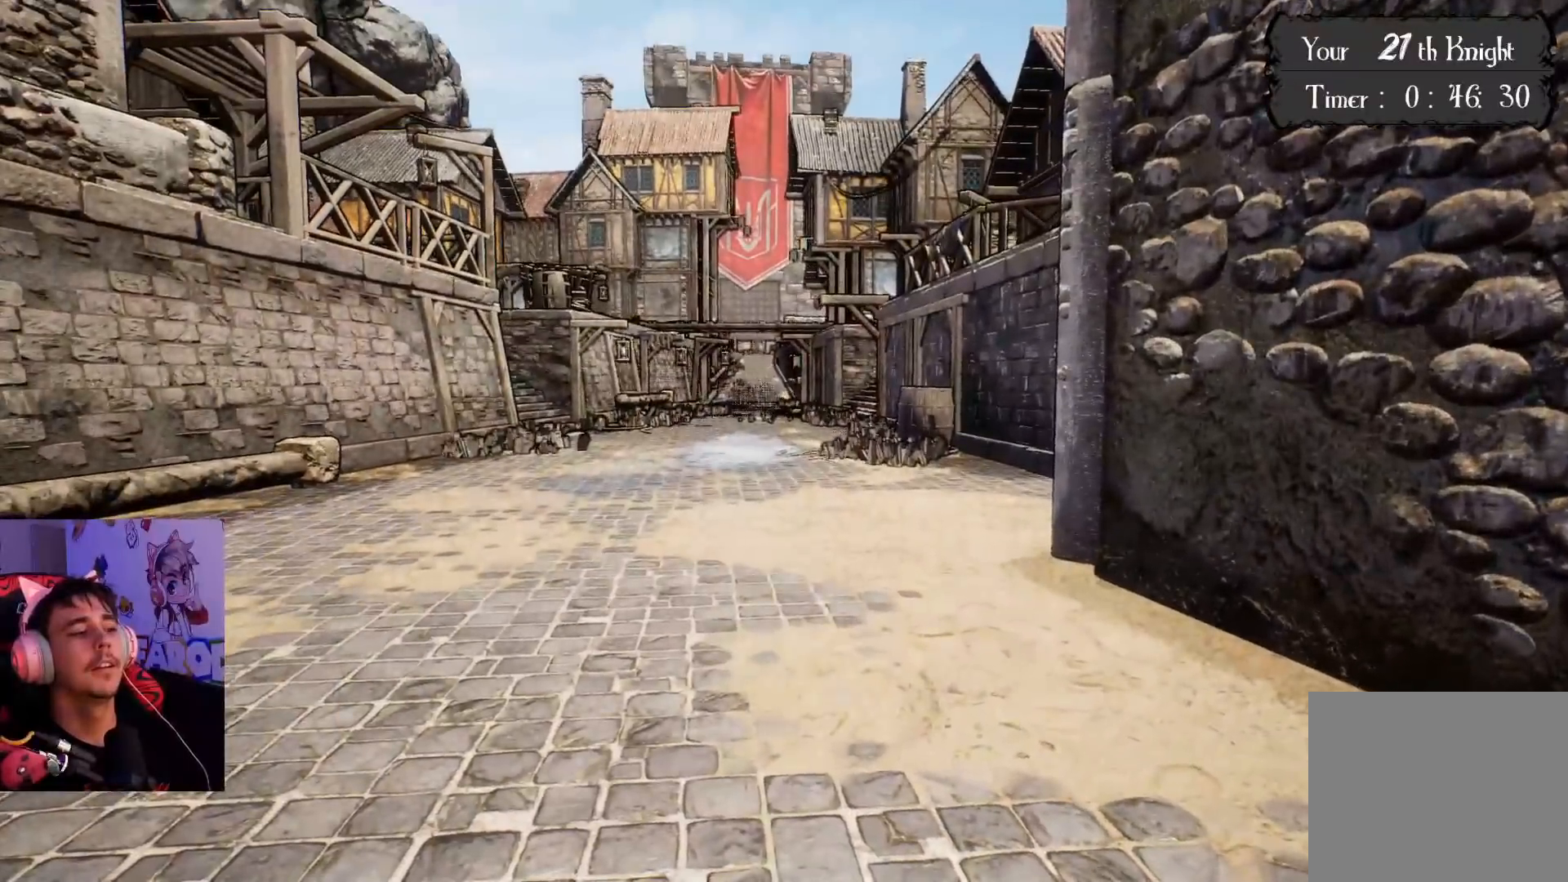
{"buttons": [], "left_stick": "up", "right_stick": "center", "events": [[483, "left_stick", "up"]]}
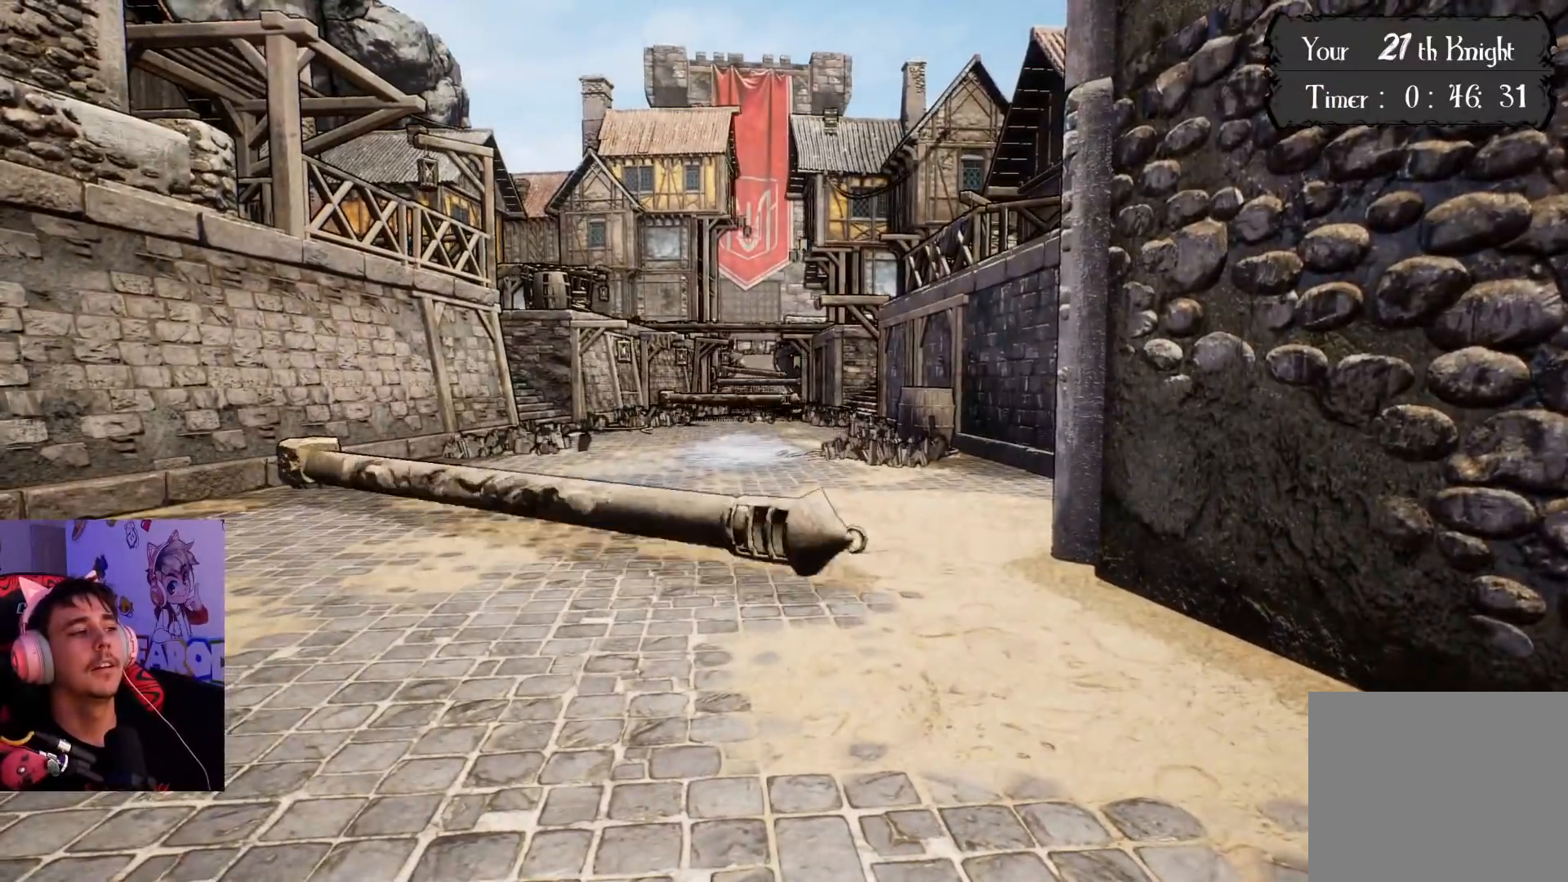
{"buttons": [], "left_stick": "up", "right_stick": "down-right", "events": [[67, "right_stick", "down-right"], [267, "right_stick", "center"], [417, "right_stick", "down-right"]]}
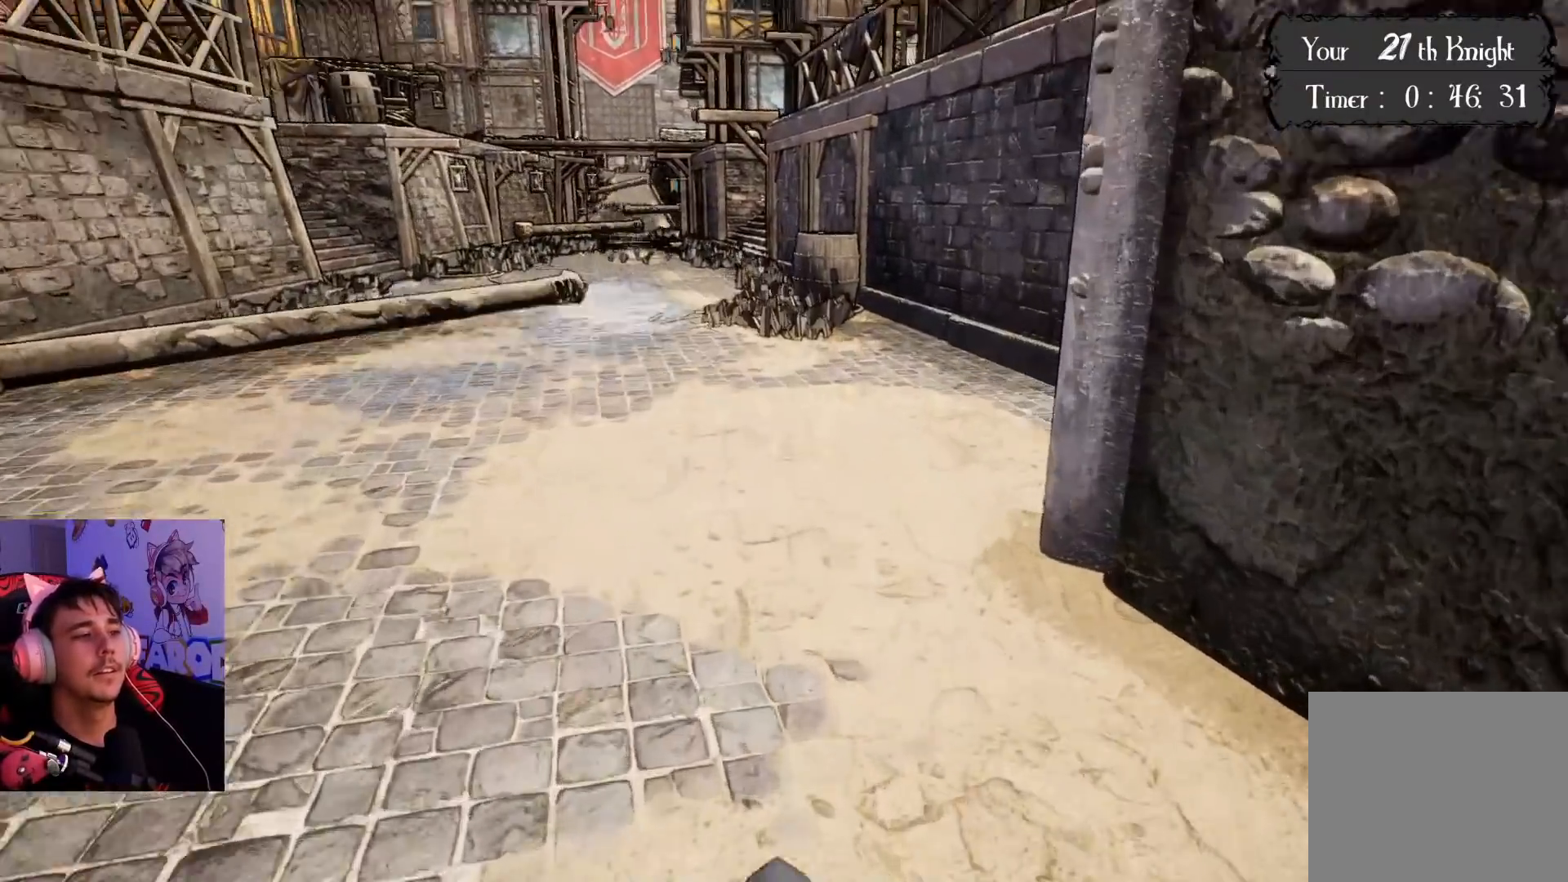
{"buttons": [], "left_stick": "up", "right_stick": "center", "events": [[100, "right_stick", "center"]]}
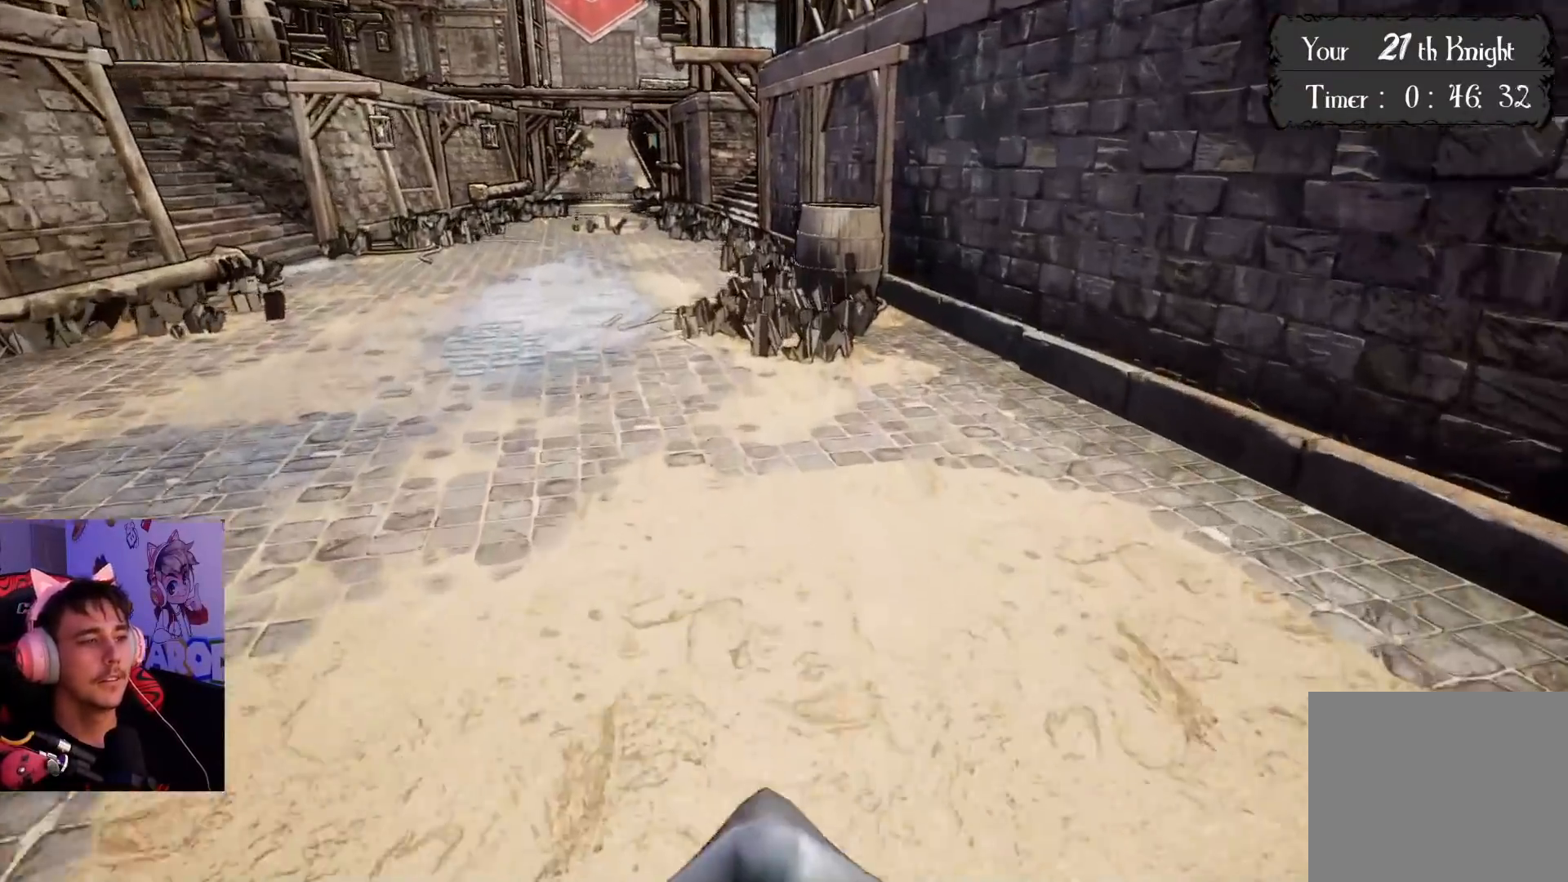
{"buttons": ["CROSS"], "left_stick": "up", "right_stick": "center", "events": [[183, "CROSS", "down"]]}
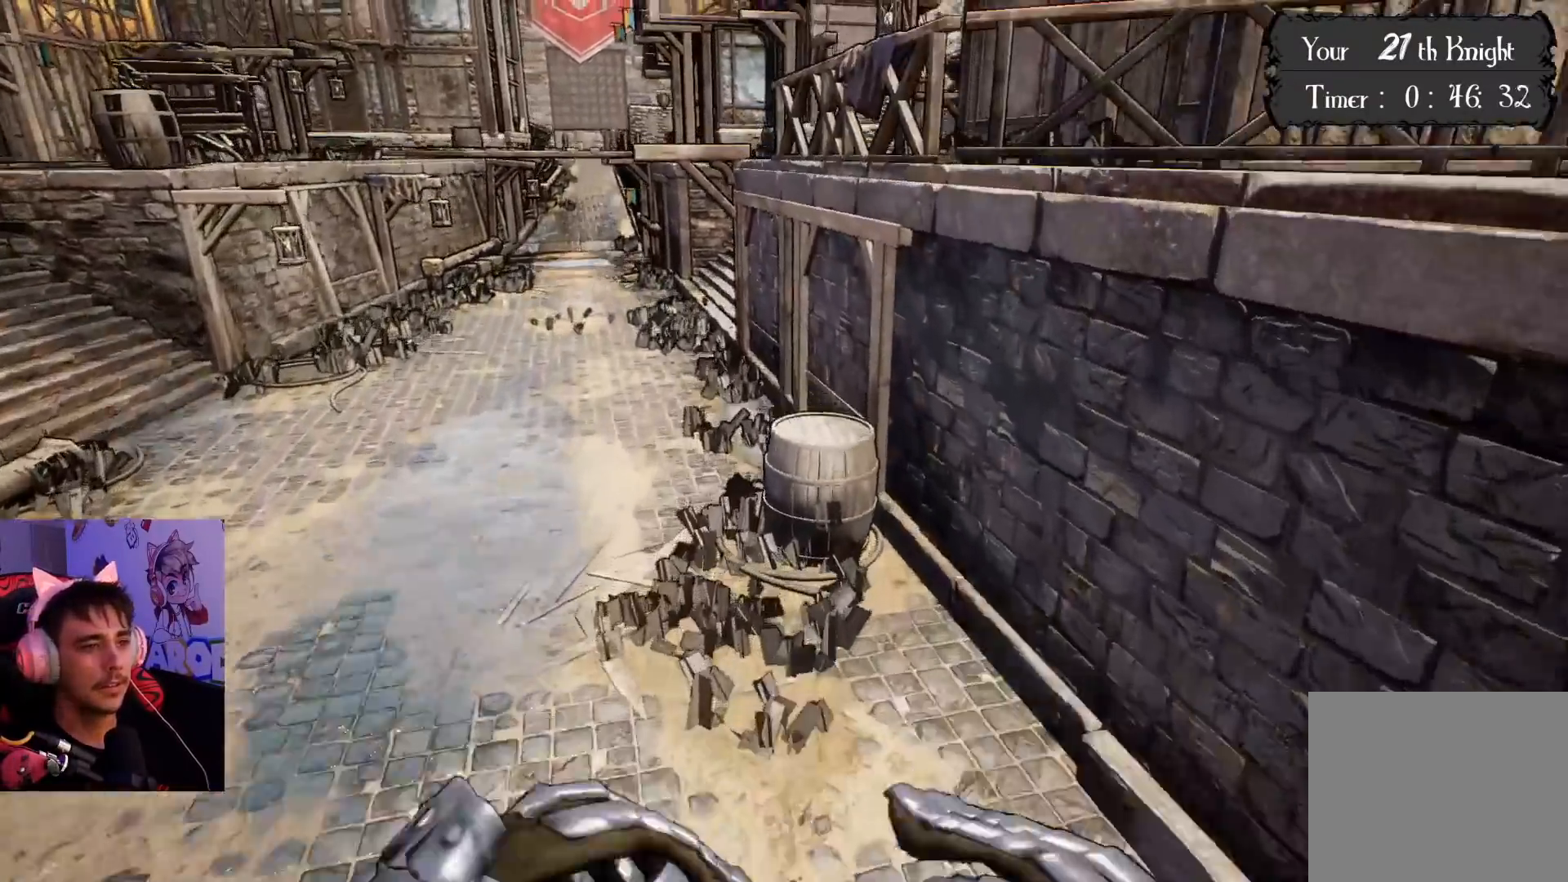
{"buttons": ["CROSS"], "left_stick": "up", "right_stick": "center", "events": []}
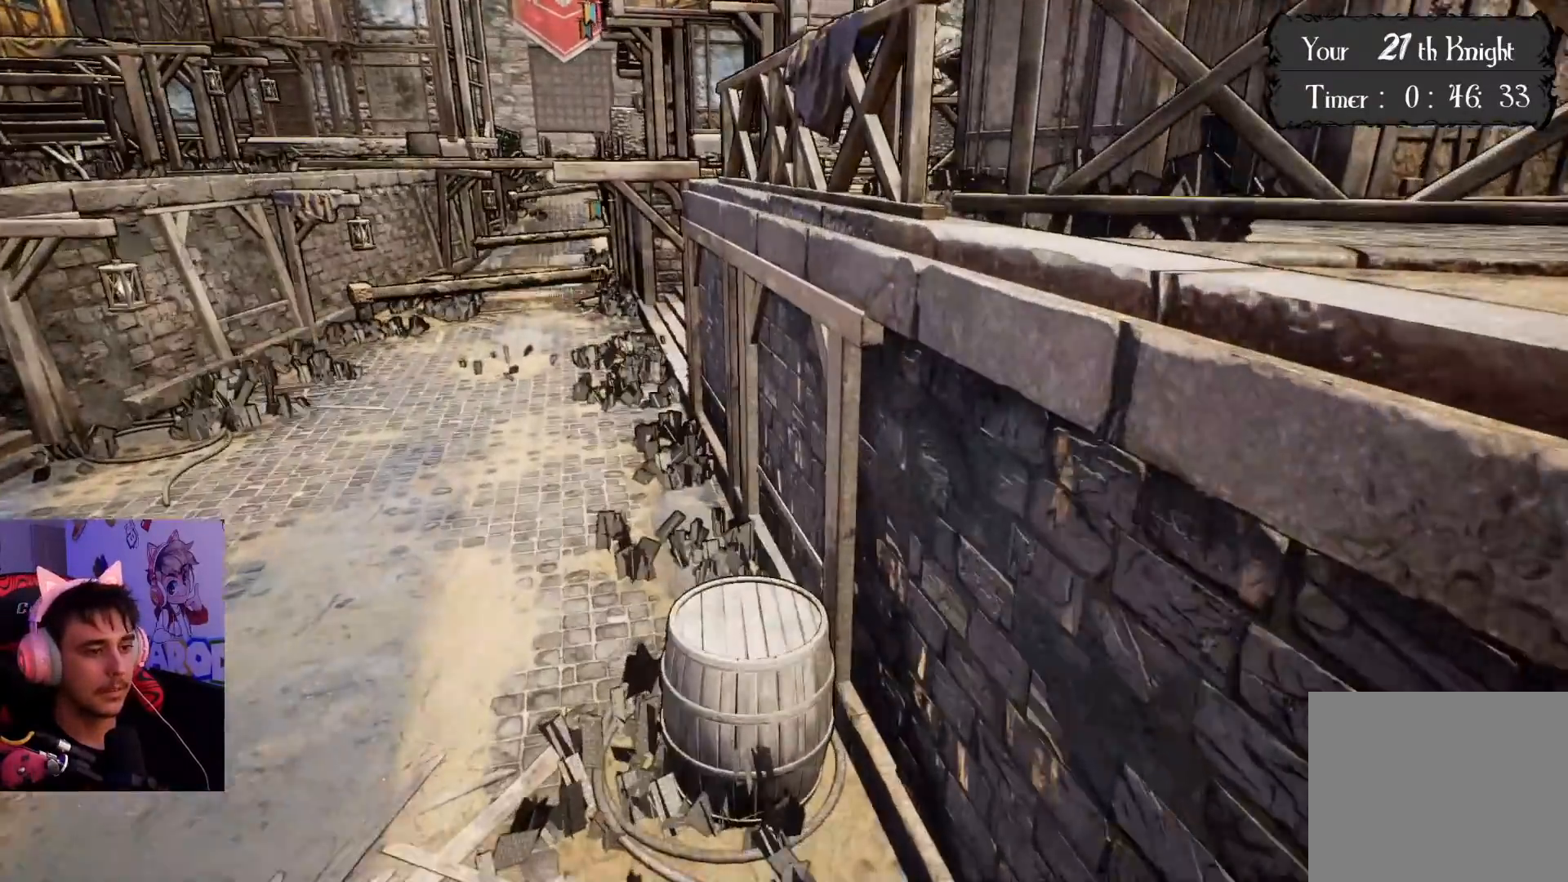
{"buttons": [], "left_stick": "center", "right_stick": "left", "events": [[100, "CROSS", "up"], [183, "left_stick", "left"], [367, "left_stick", "center"], [467, "right_stick", "left"]]}
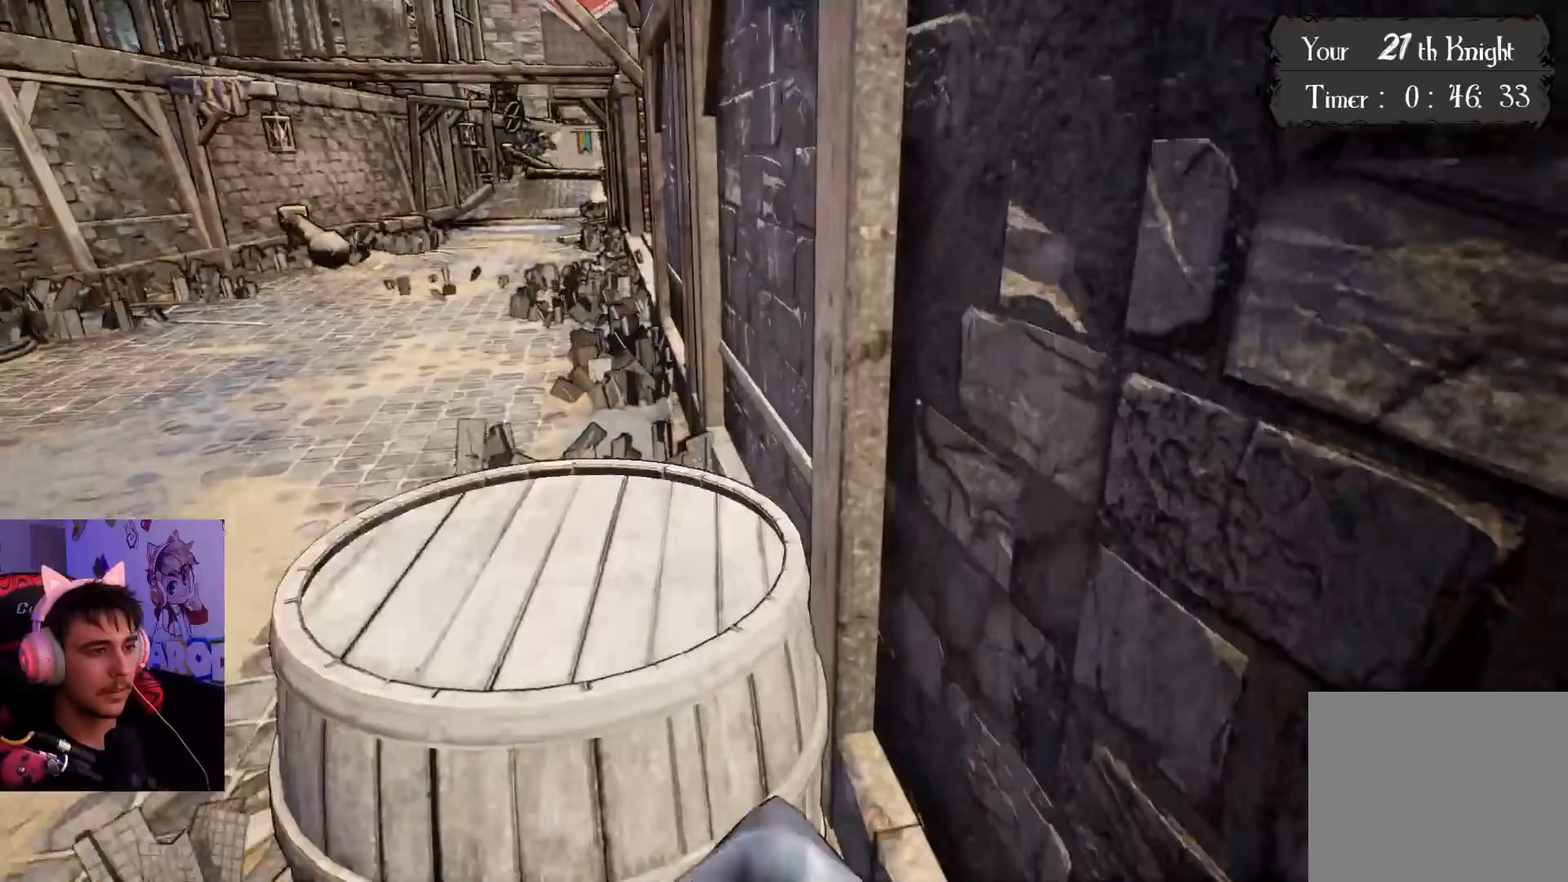
{"buttons": [], "left_stick": "center", "right_stick": "center", "events": [[133, "right_stick", "center"], [267, "right_stick", "left"], [483, "right_stick", "center"]]}
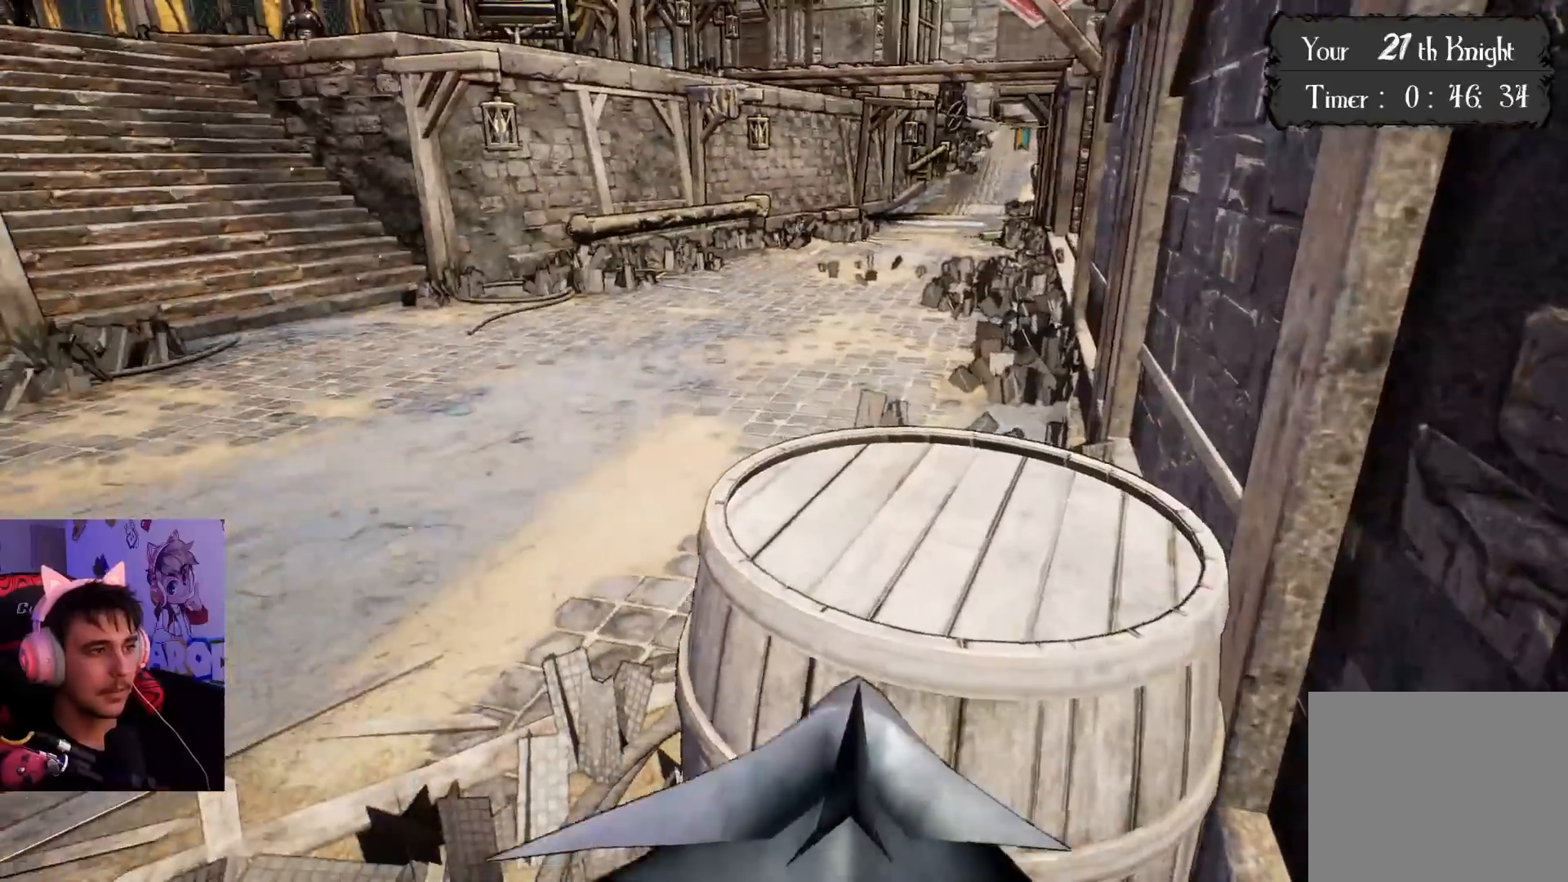
{"buttons": [], "left_stick": "center", "right_stick": "center", "events": [[167, "right_stick", "left"], [333, "right_stick", "center"]]}
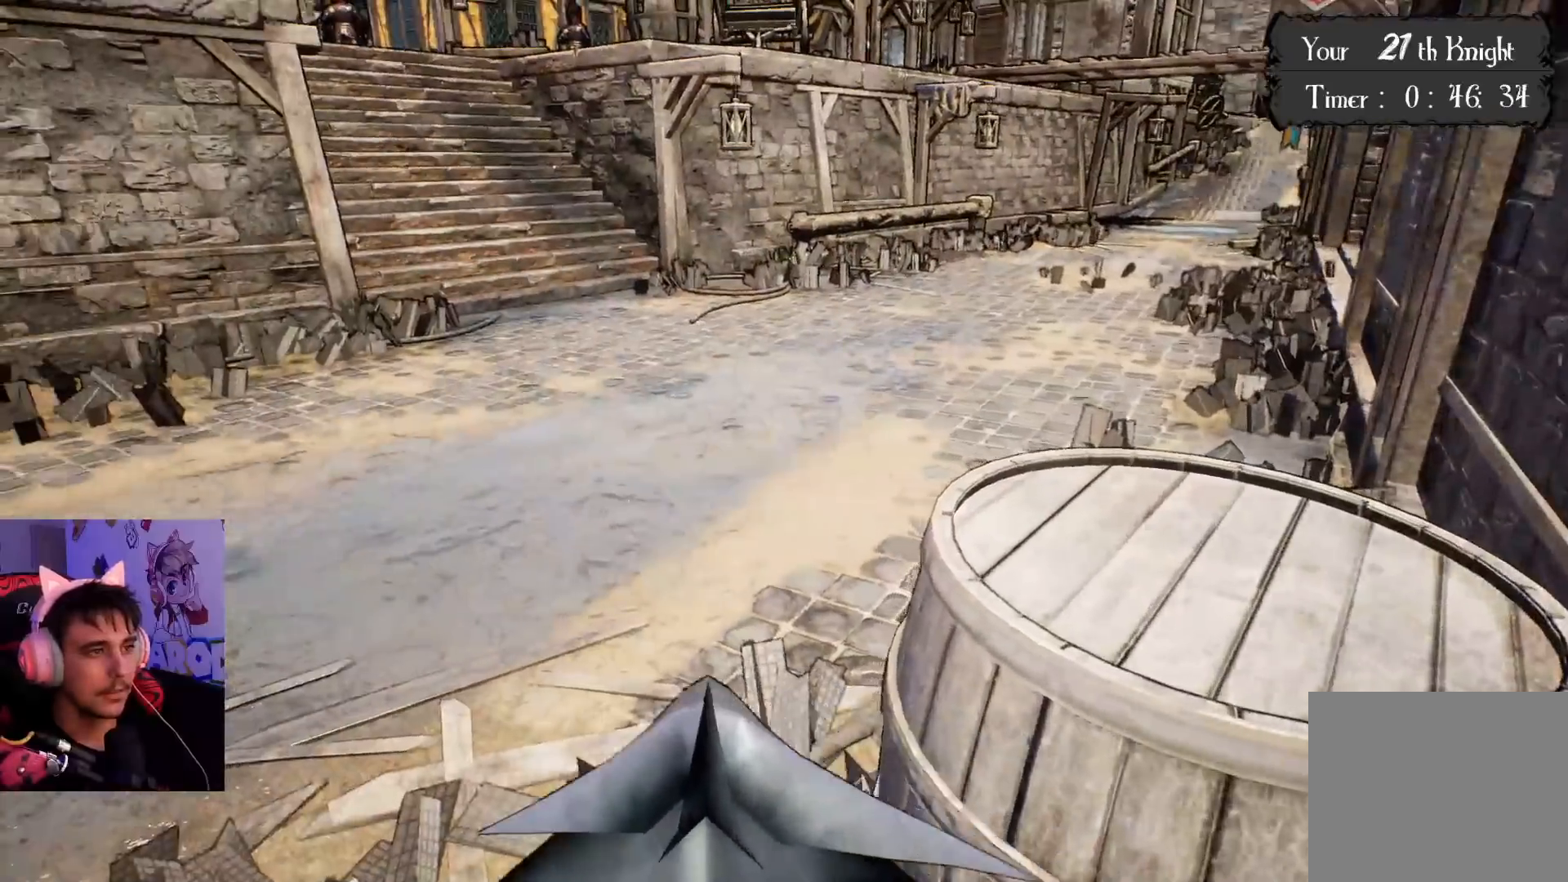
{"buttons": [], "left_stick": "center", "right_stick": "center", "events": []}
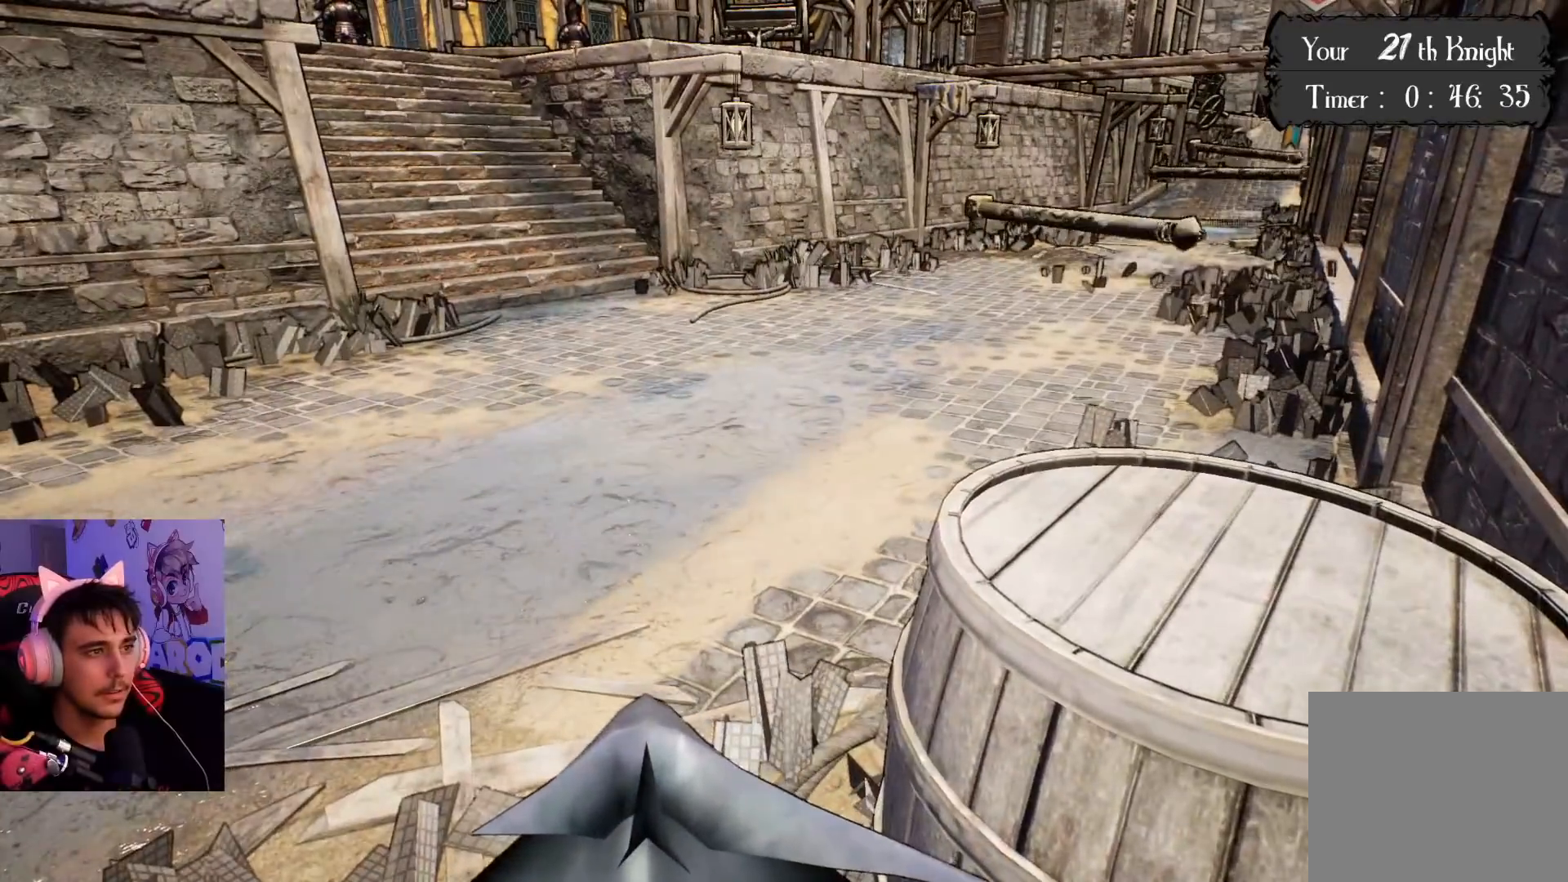
{"buttons": [], "left_stick": "center", "right_stick": "center", "events": []}
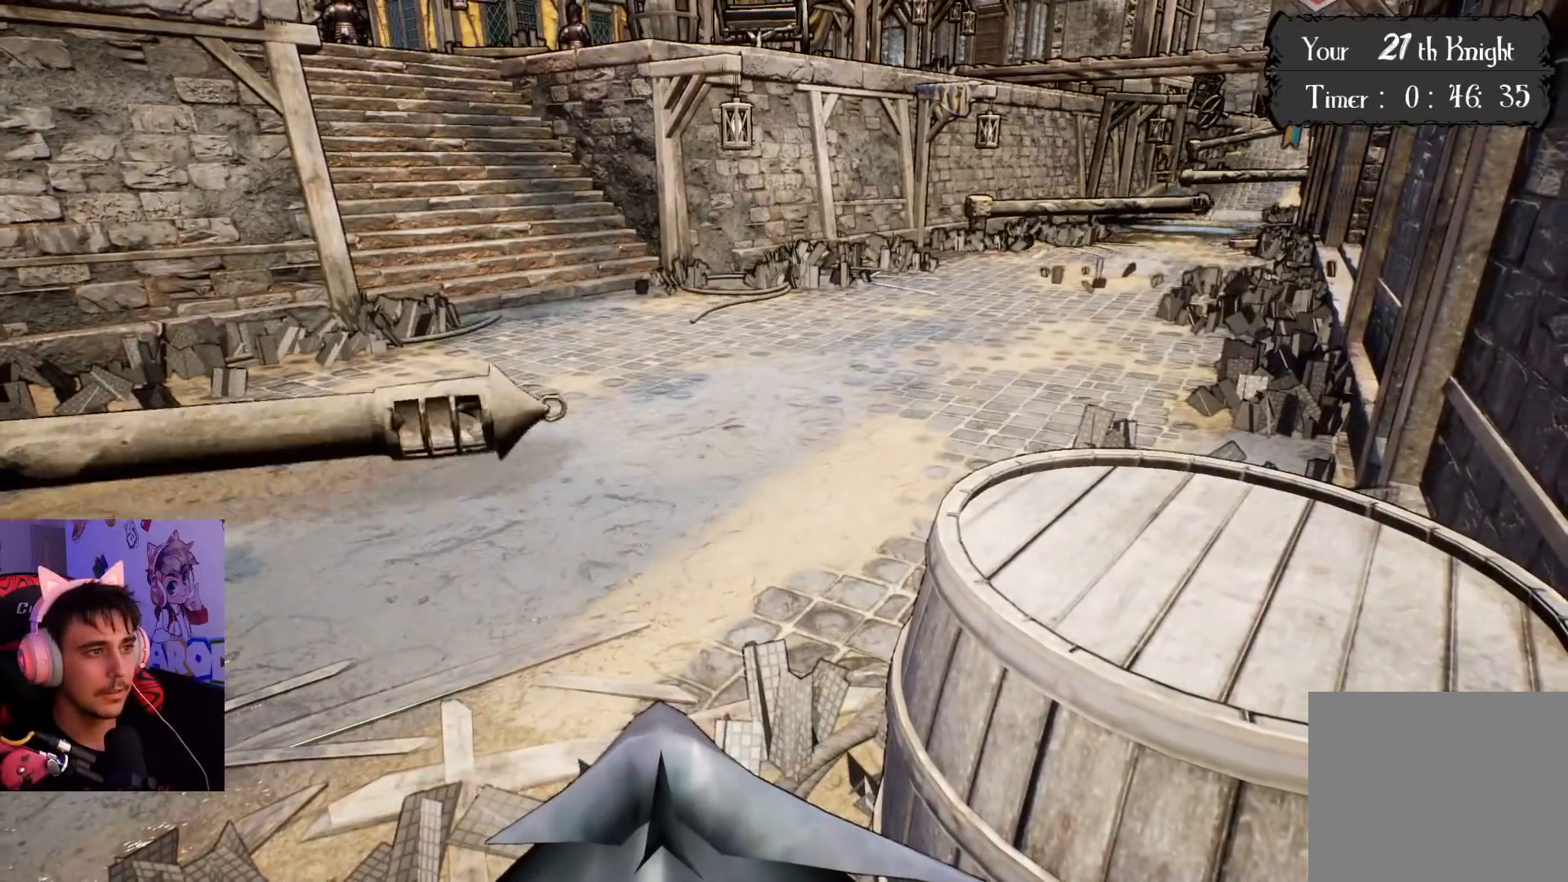
{"buttons": ["CROSS"], "left_stick": "up", "right_stick": "center", "events": [[267, "left_stick", "up"], [317, "CROSS", "down"]]}
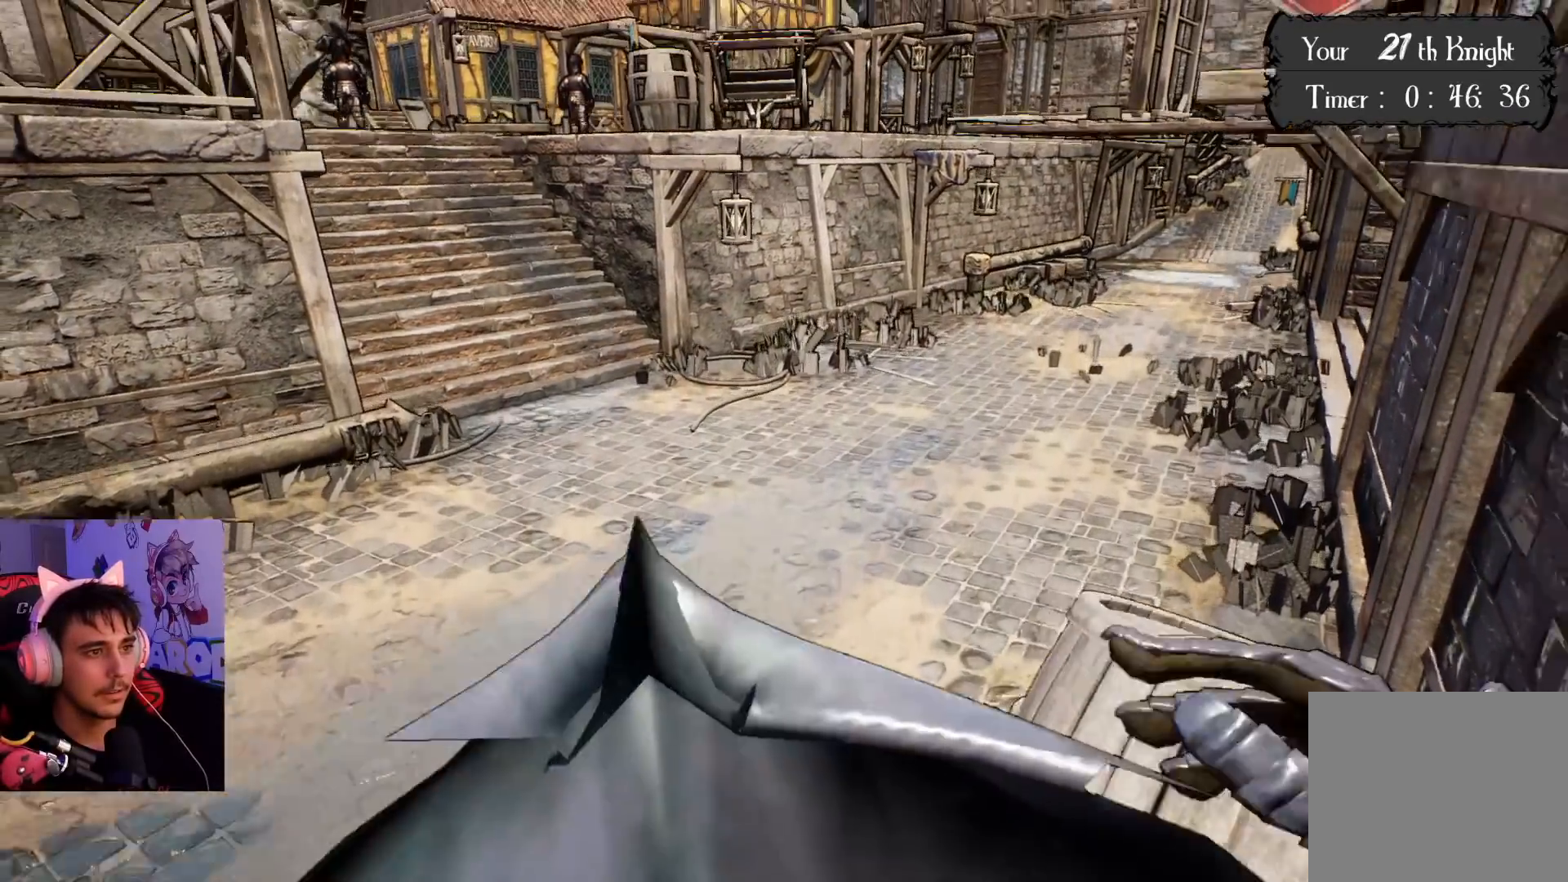
{"buttons": [], "left_stick": "up", "right_stick": "center", "events": [[417, "CROSS", "up"]]}
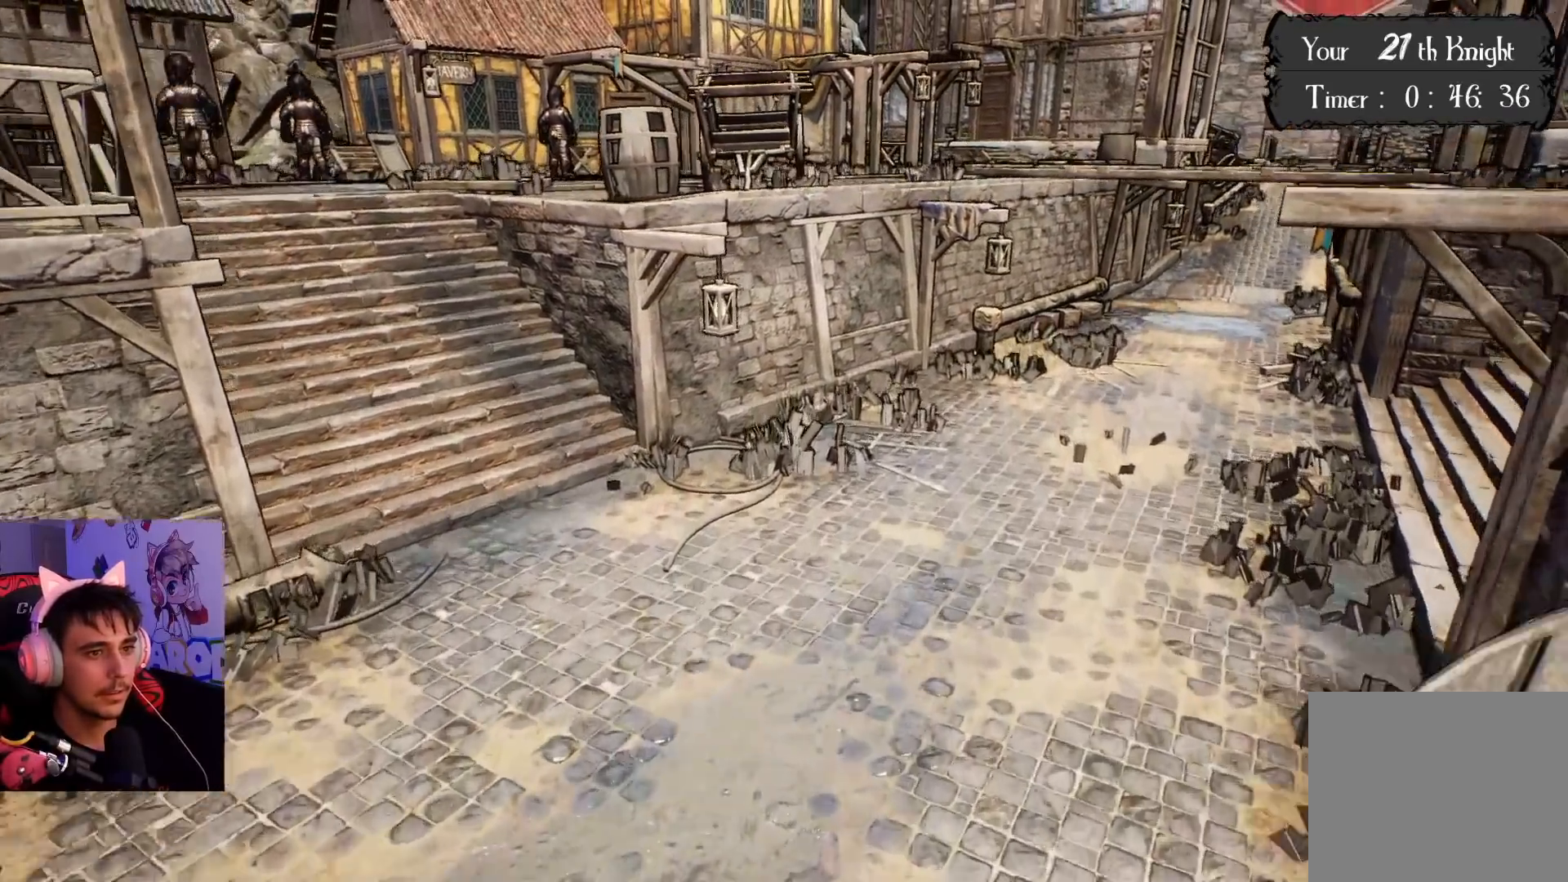
{"buttons": [], "left_stick": "up", "right_stick": "center", "events": [[150, "right_stick", "right"], [333, "right_stick", "center"]]}
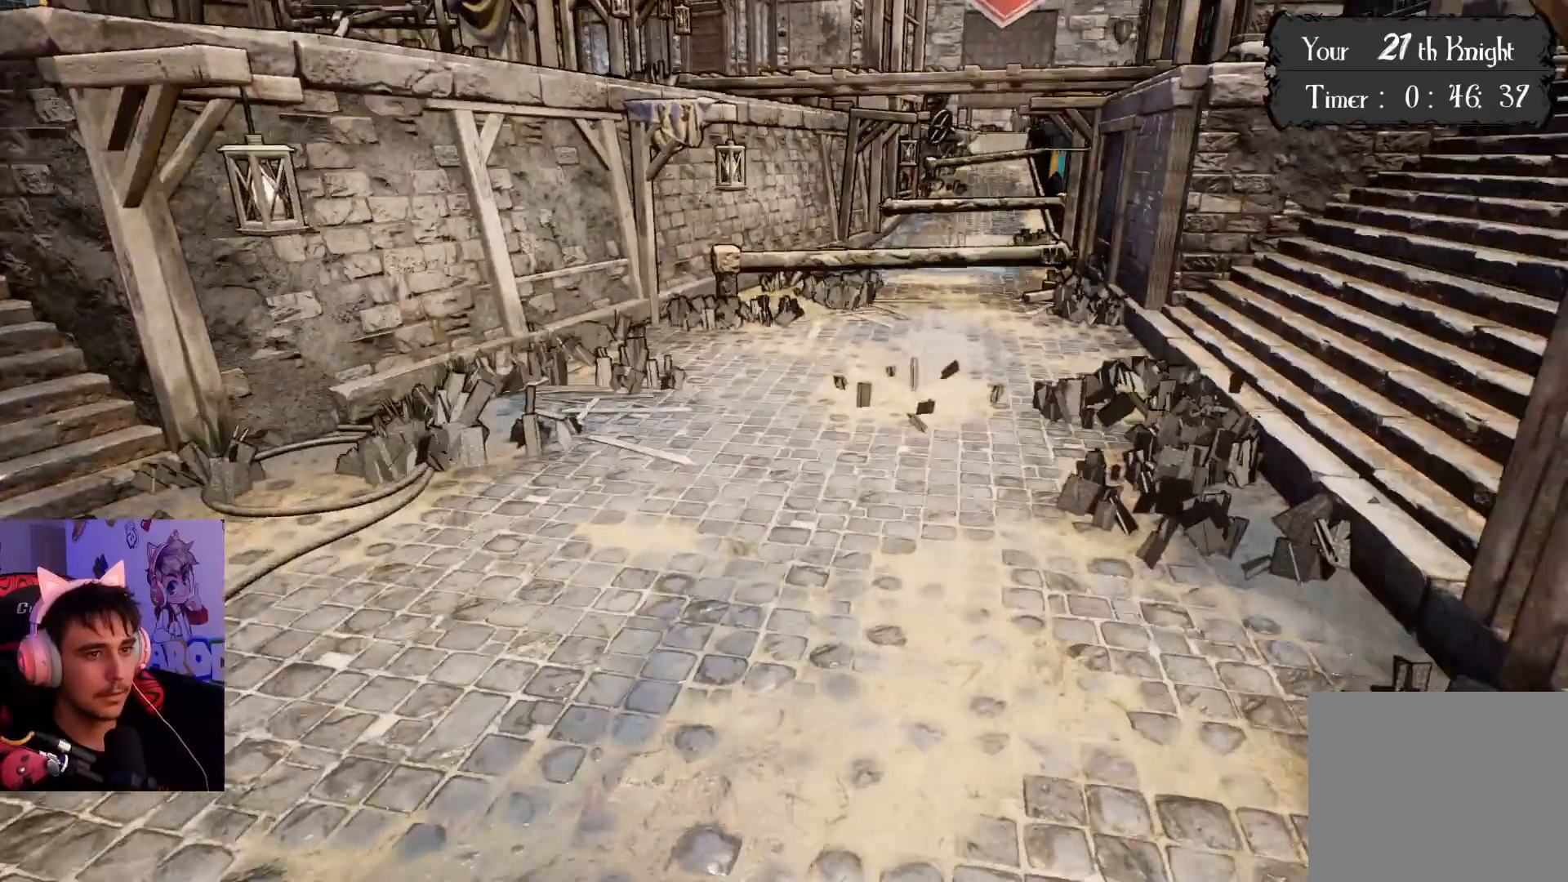
{"buttons": [], "left_stick": "center", "right_stick": "up-right", "events": [[233, "right_stick", "up-right"], [317, "left_stick", "center"]]}
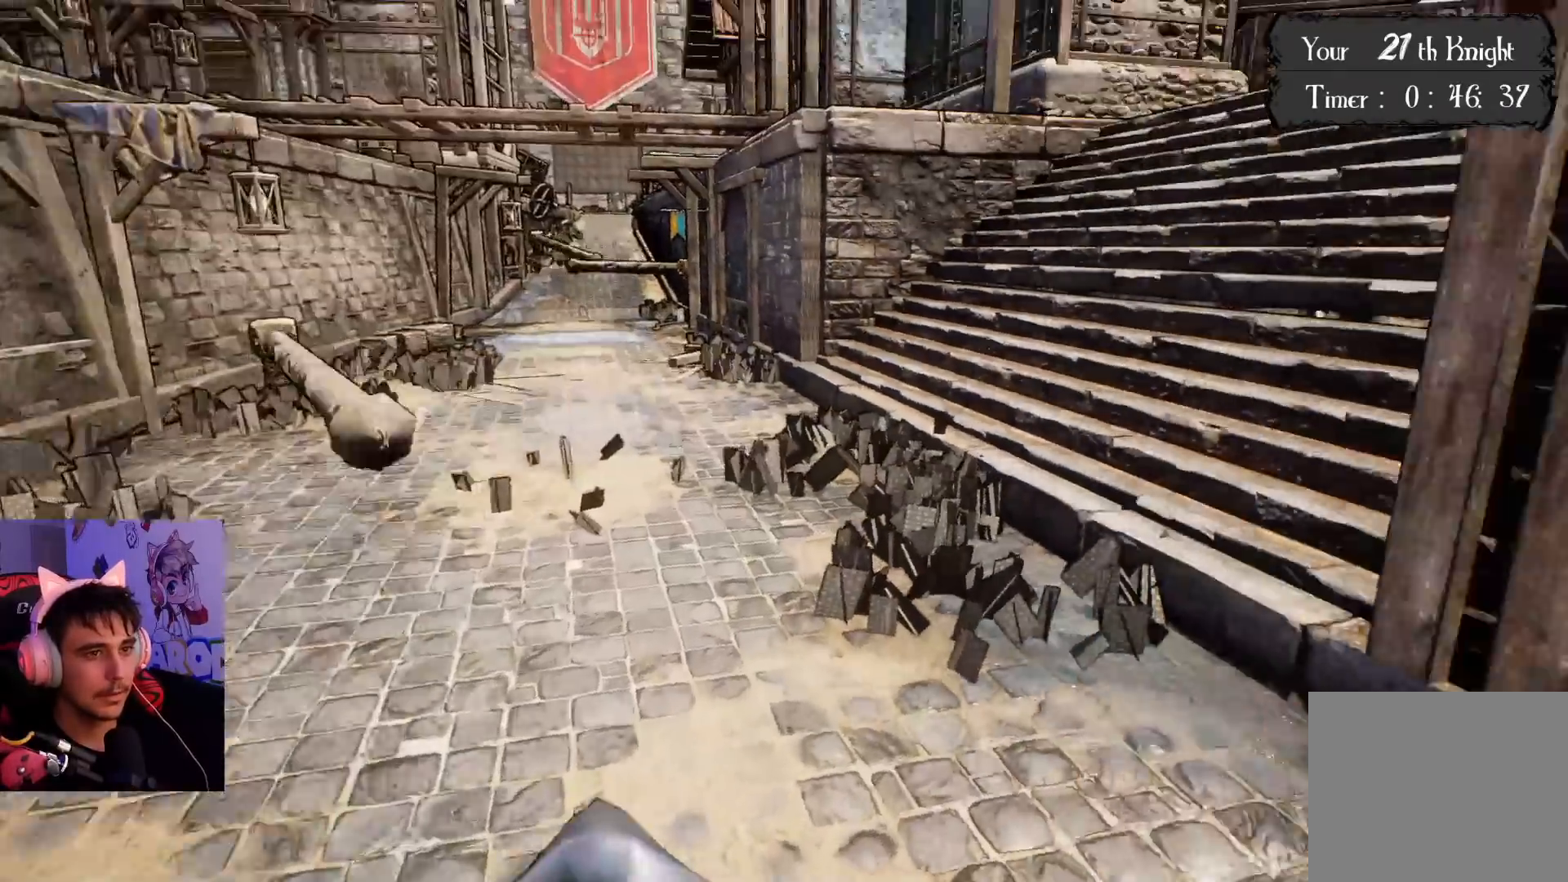
{"buttons": [], "left_stick": "up-left", "right_stick": "center", "events": [[150, "left_stick", "left"], [150, "right_stick", "center"], [300, "left_stick", "center"], [417, "left_stick", "up-left"]]}
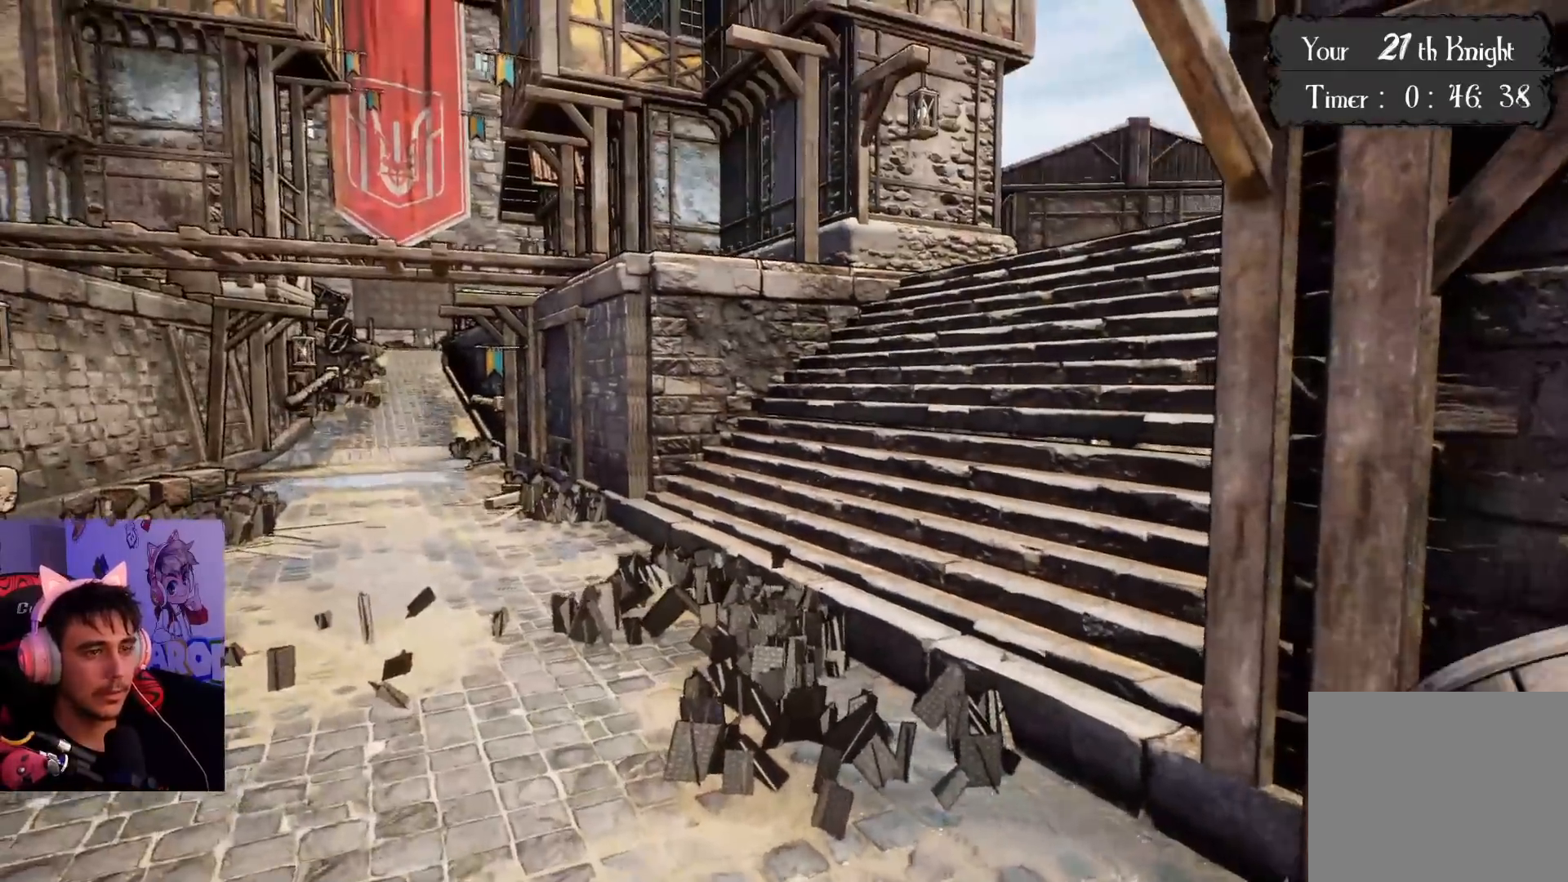
{"buttons": [], "left_stick": "center", "right_stick": "center", "events": [[133, "left_stick", "center"]]}
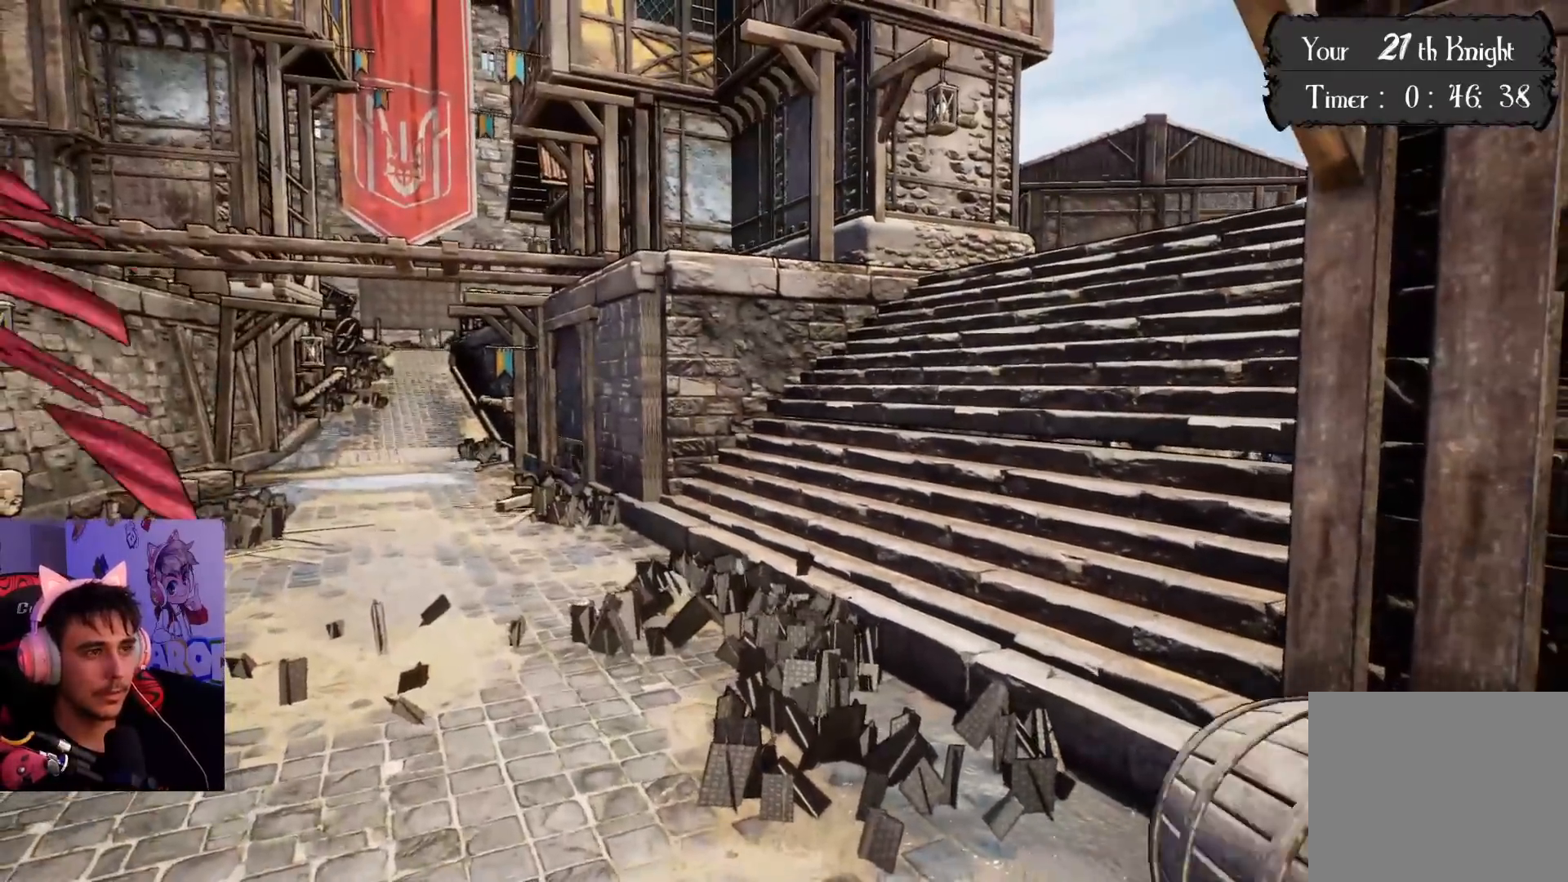
{"buttons": [], "left_stick": "center", "right_stick": "center", "events": []}
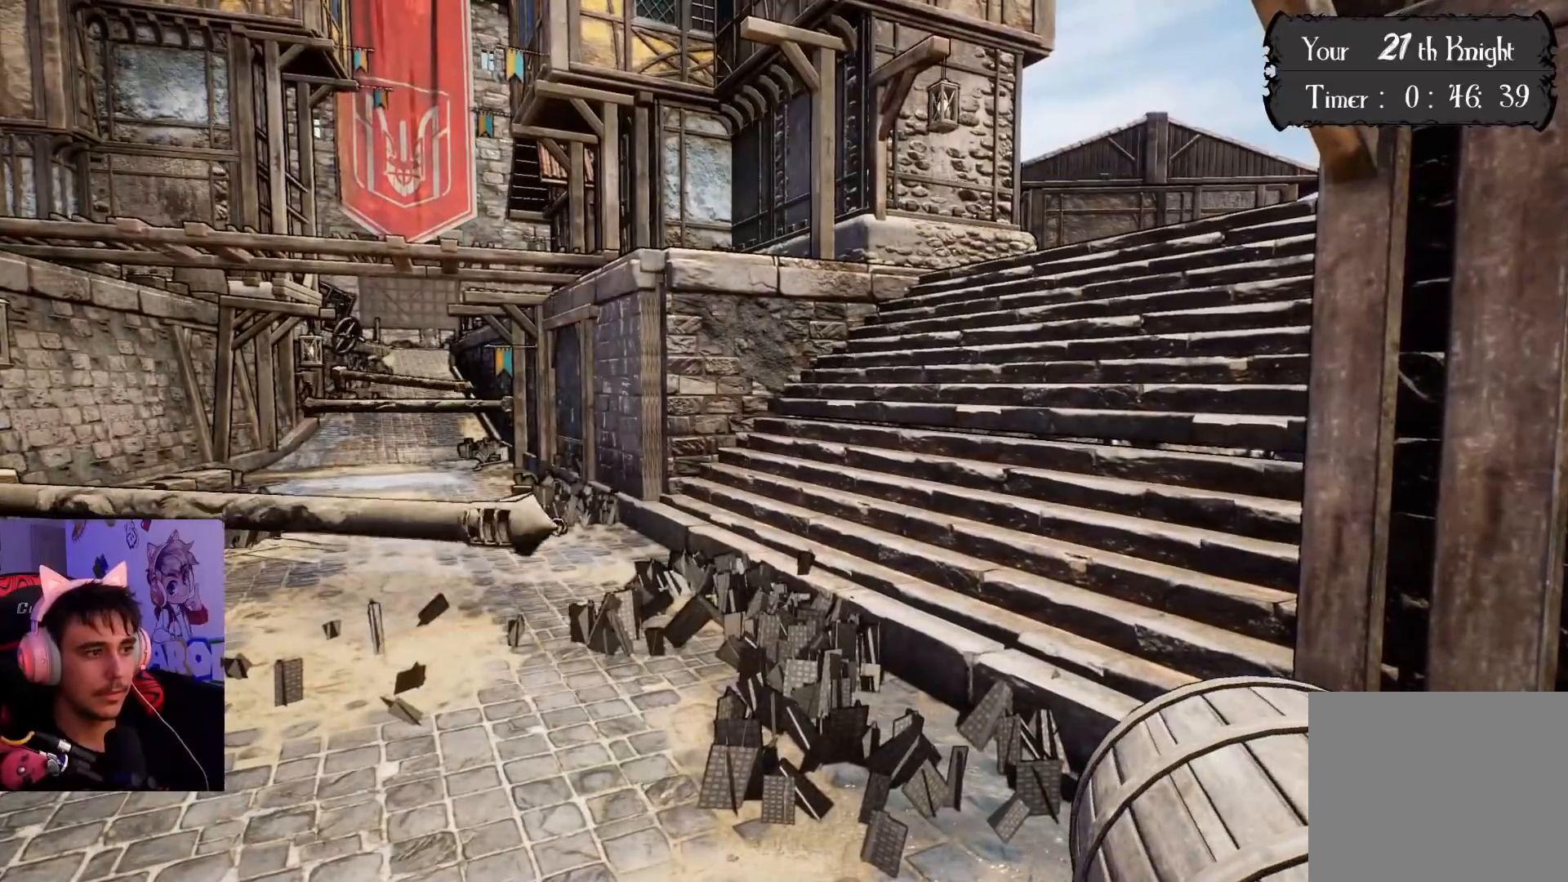
{"buttons": [], "left_stick": "center", "right_stick": "center", "events": [[50, "left_stick", "left"], [233, "left_stick", "center"]]}
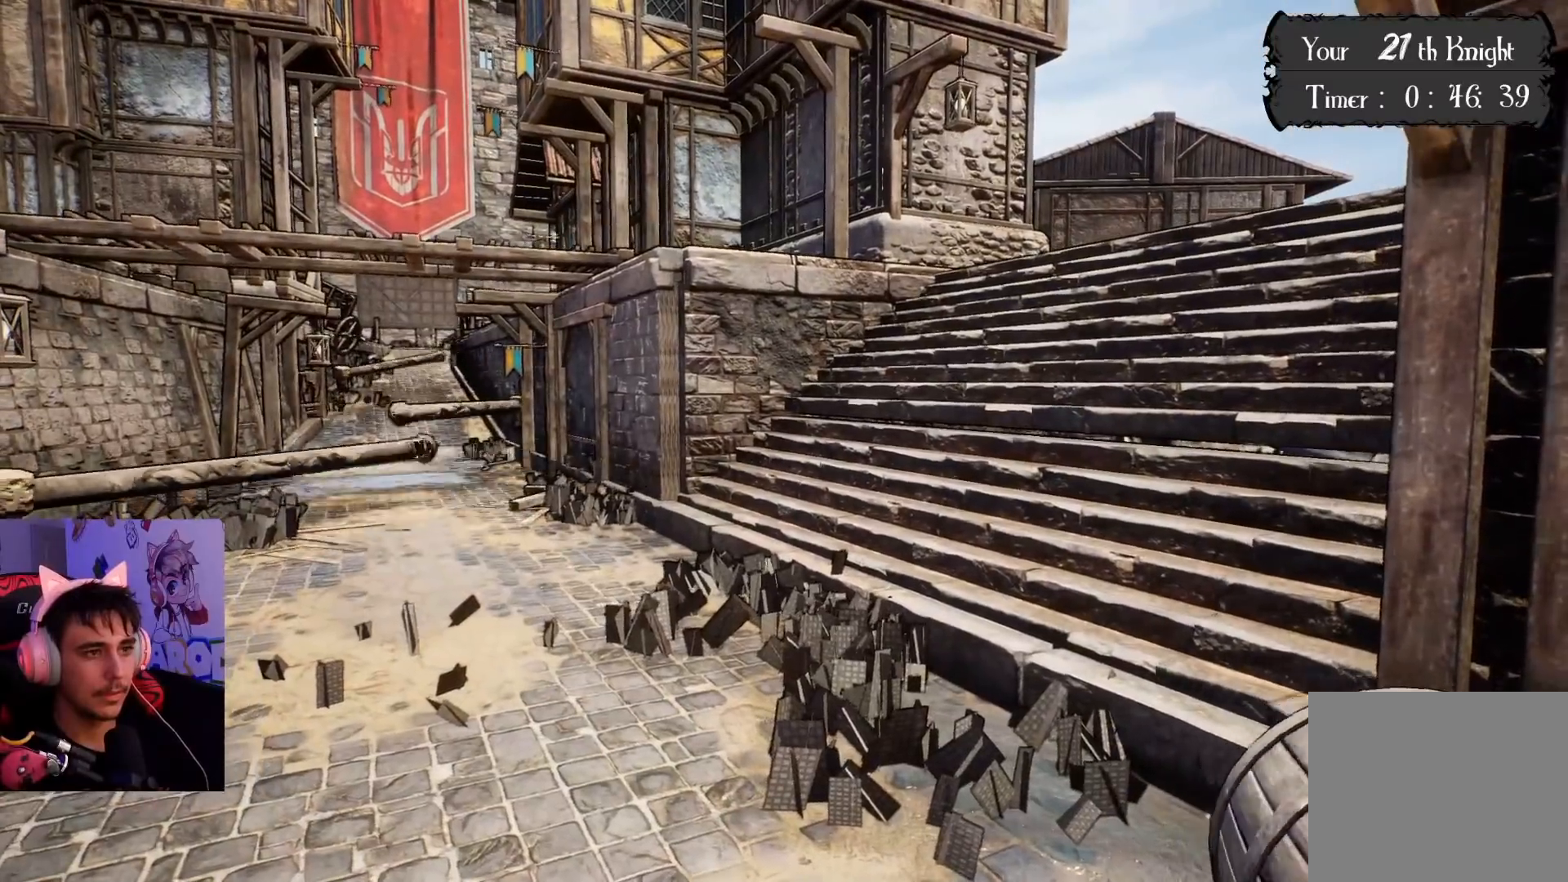
{"buttons": [], "left_stick": "center", "right_stick": "center", "events": []}
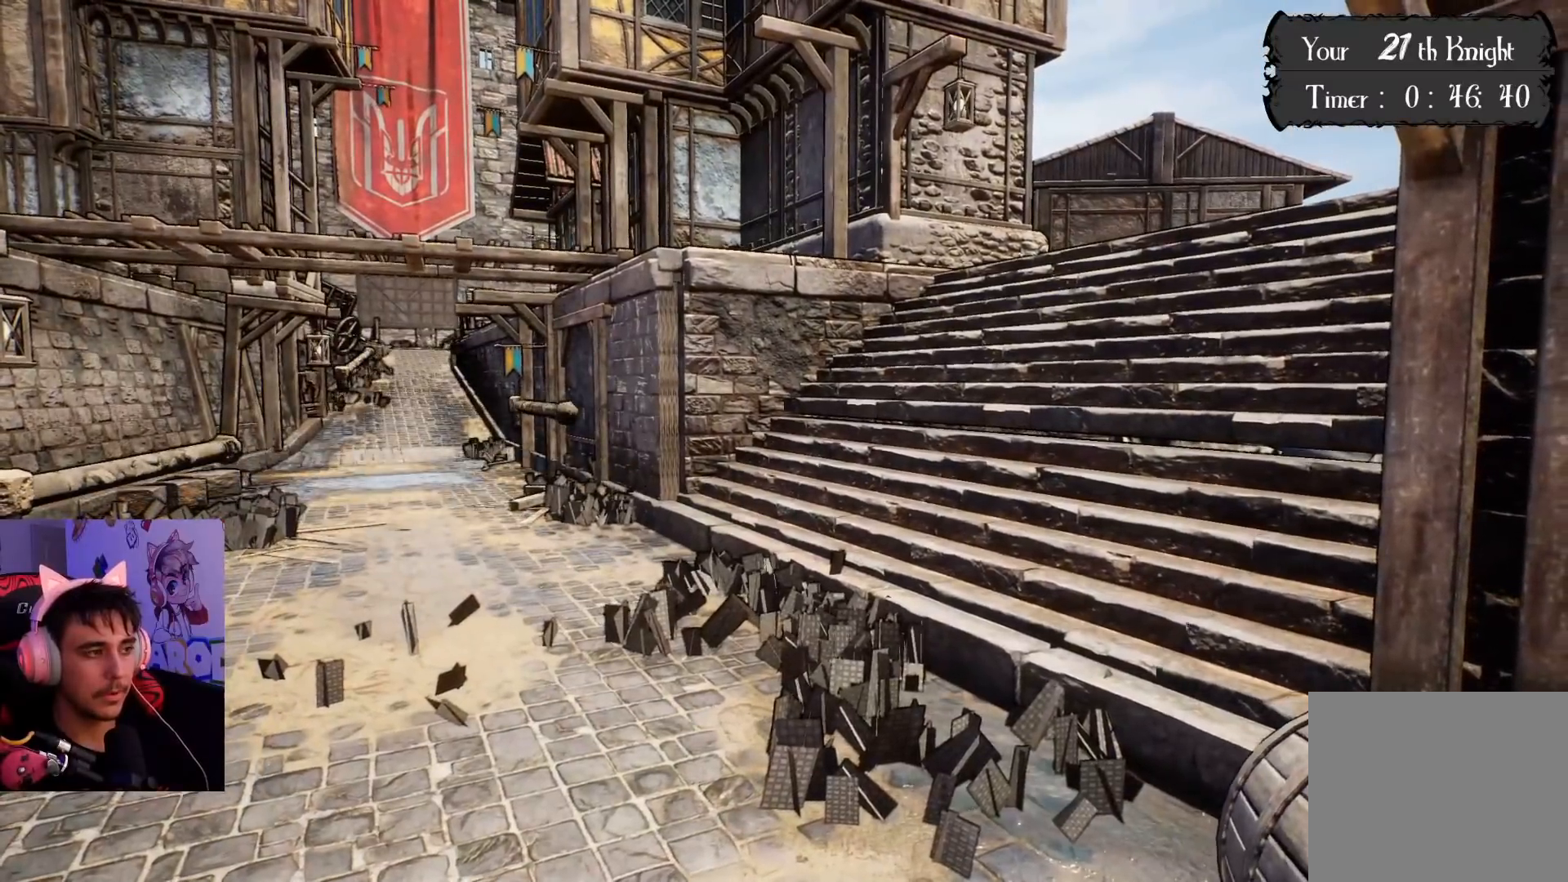
{"buttons": [], "left_stick": "center", "right_stick": "center", "events": []}
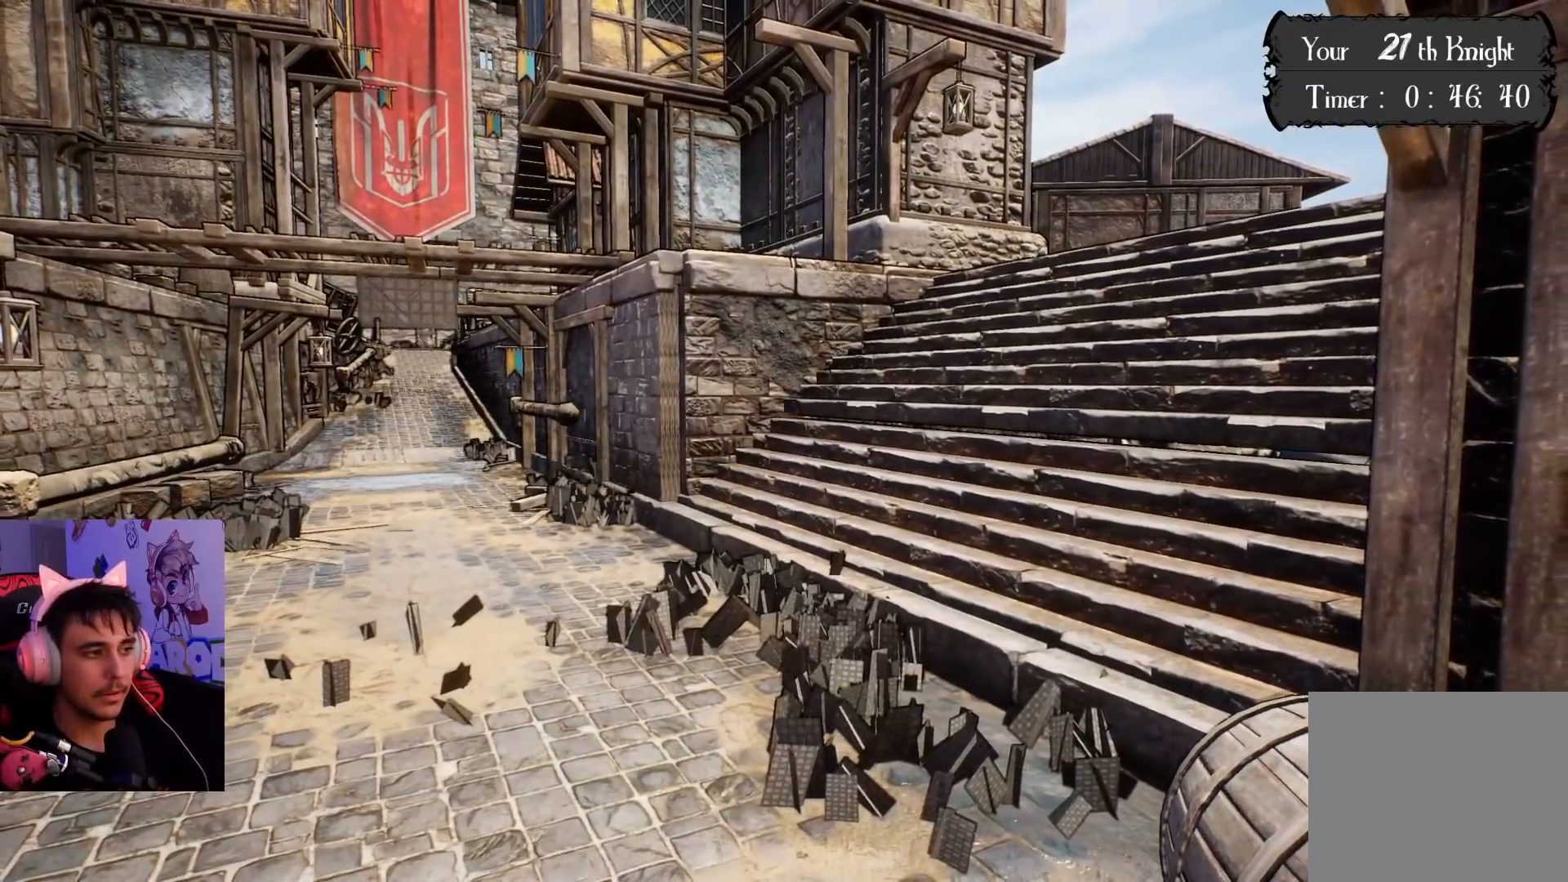
{"buttons": [], "left_stick": "center", "right_stick": "center", "events": []}
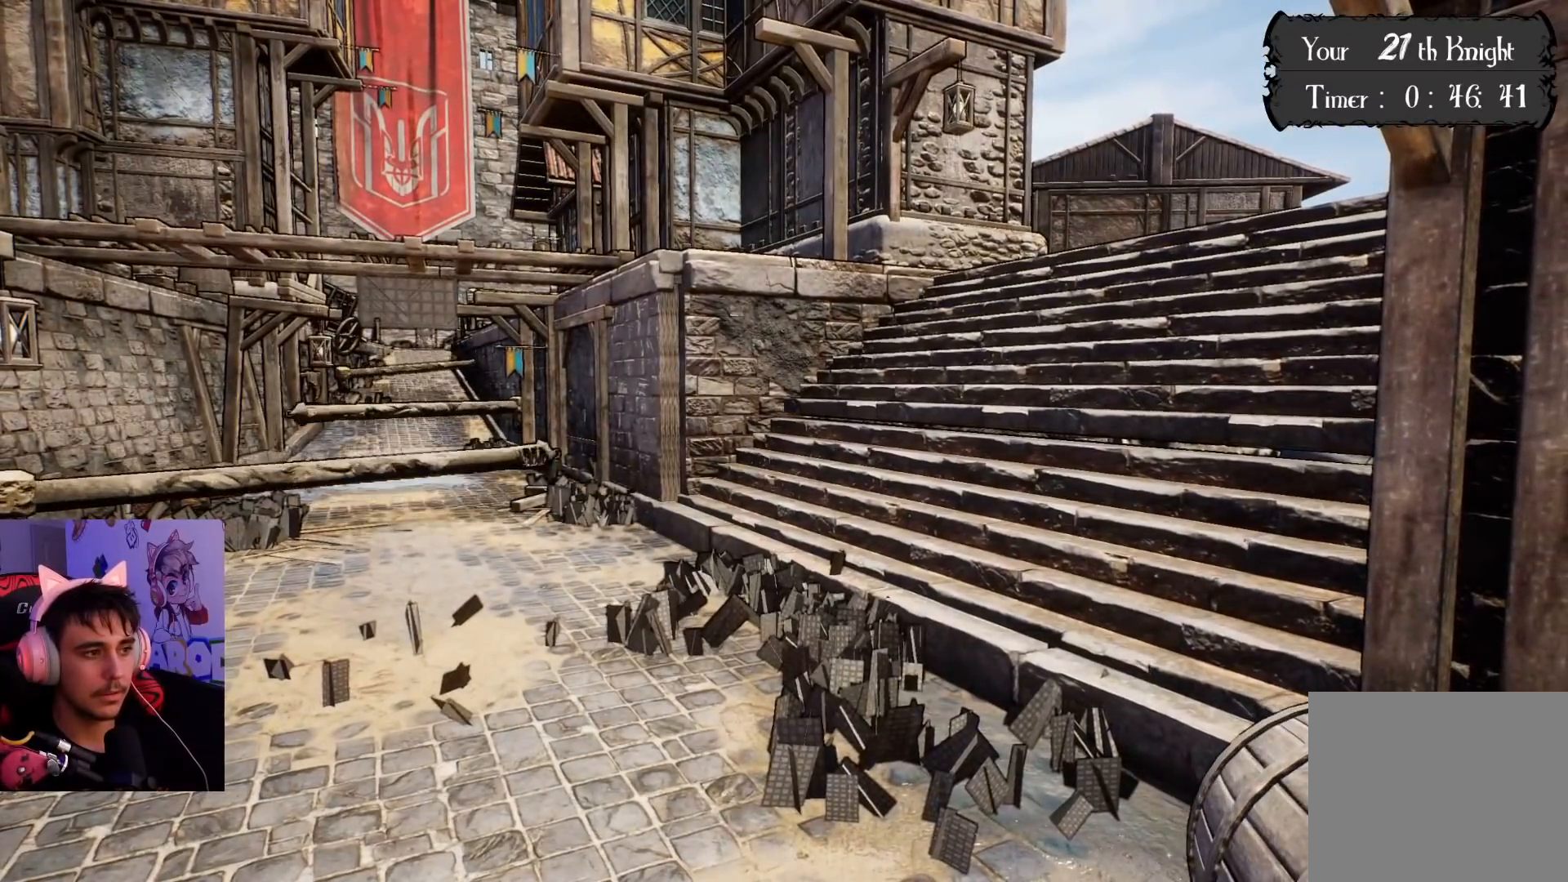
{"buttons": [], "left_stick": "up-left", "right_stick": "center", "events": [[400, "left_stick", "up-left"]]}
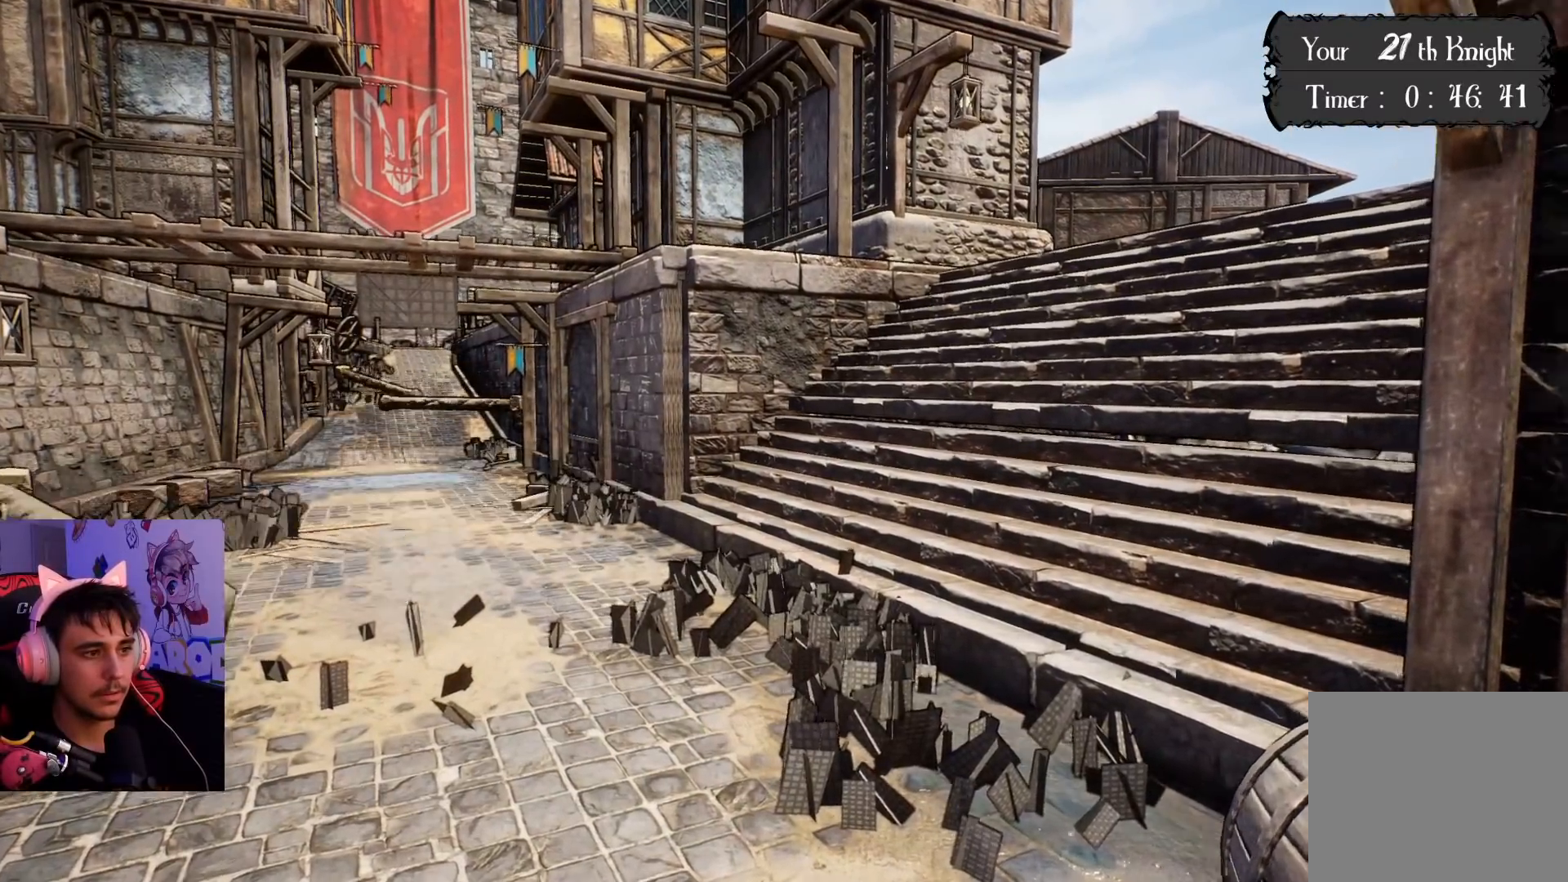
{"buttons": ["CROSS"], "left_stick": "up-right", "right_stick": "center", "events": [[133, "left_stick", "up"], [250, "left_stick", "up-right"], [450, "CROSS", "down"]]}